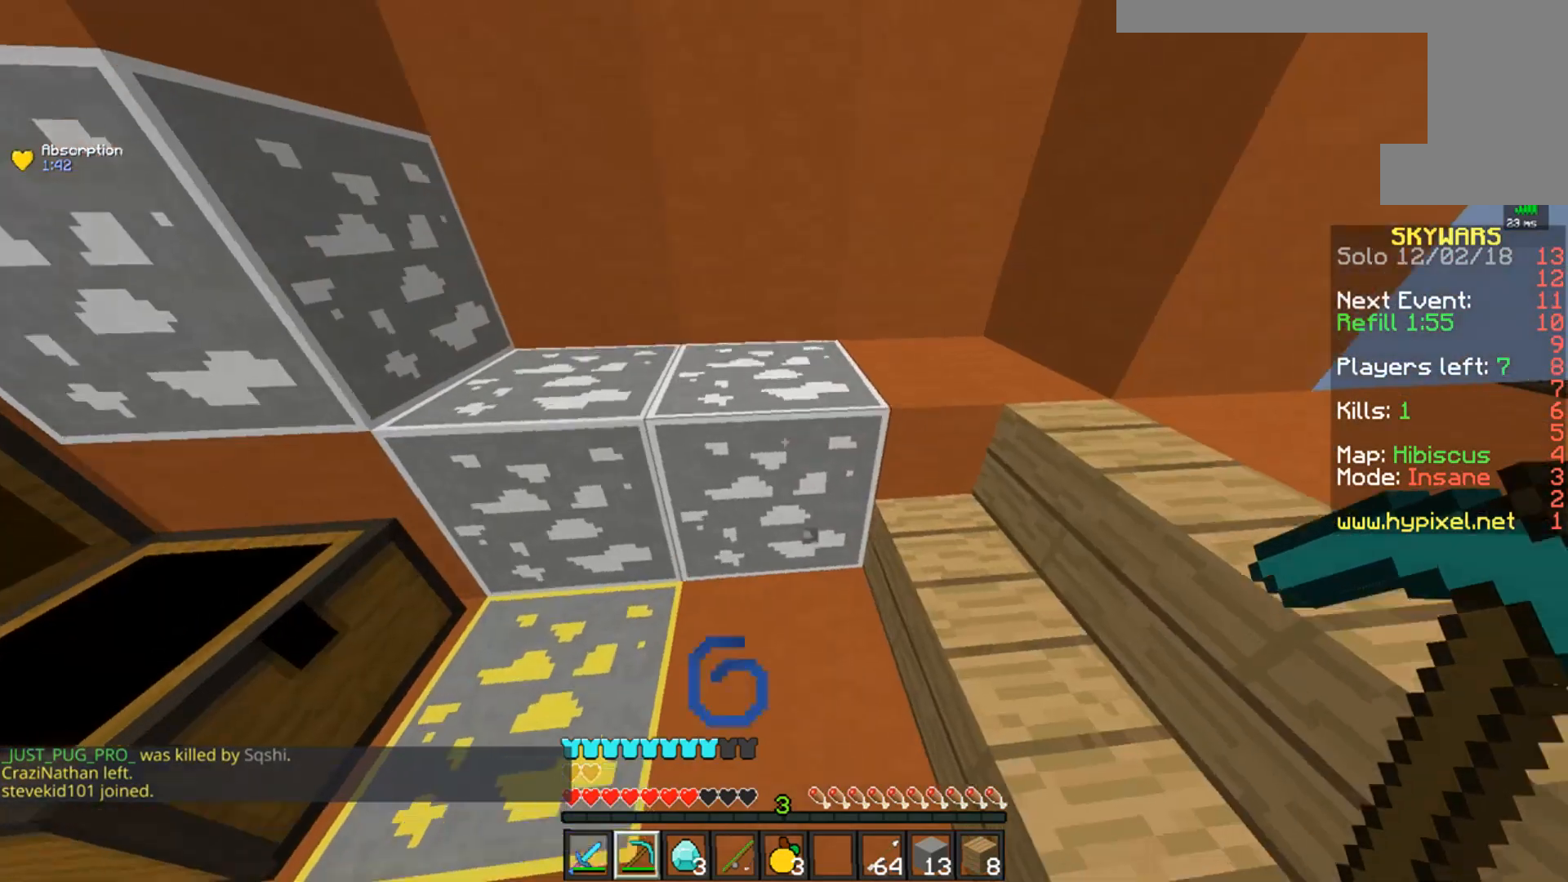
Gameplay with keyboard and mouse; each line is a JSON object with the keys and mouse buttons held at the frame after it. "events" lists presses ("down") and releases ("up") of "a", "d", "s", "space", "w", "mouse_left" and "mouse_right" between this image and that frame as [ms after this image, input, new state], when the widget could be followed in between. "mouse_left", "mouse_right" = the "left", "right" buttons of the "mouse" list. No other keys are recorded. Fast repeated clicks can show as one long hold. Mouse movement is not recorded.
{"keys": [], "mouse": ["left"], "events": [[150, "d", "down"], [200, "w", "down"], [334, "d", "up"], [400, "w", "up"]]}
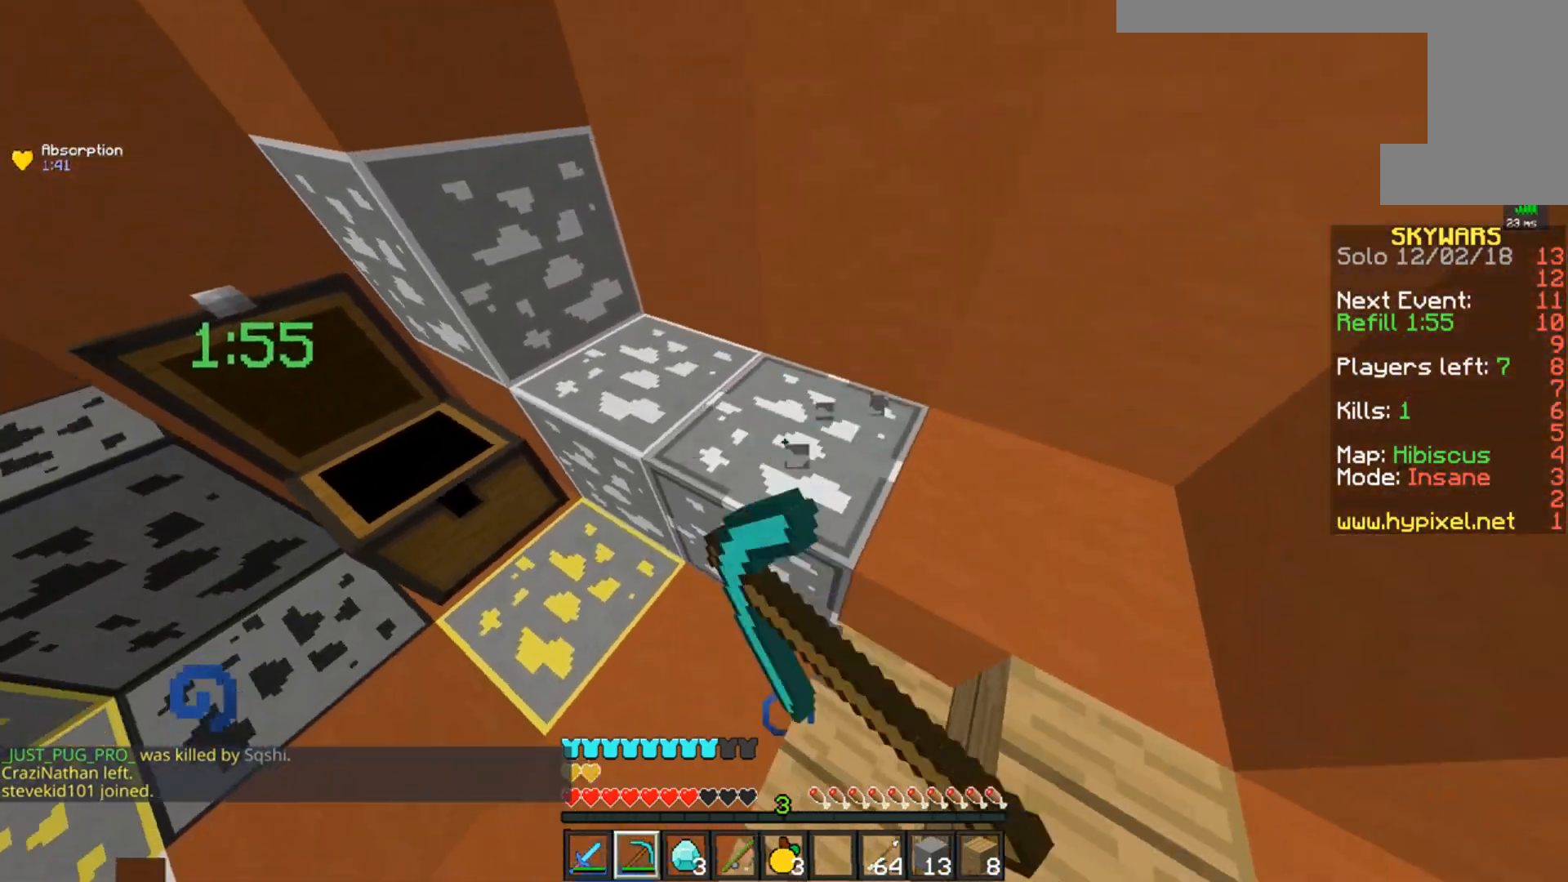
{"keys": [], "mouse": ["left"], "events": [[251, "w", "down"], [451, "w", "up"]]}
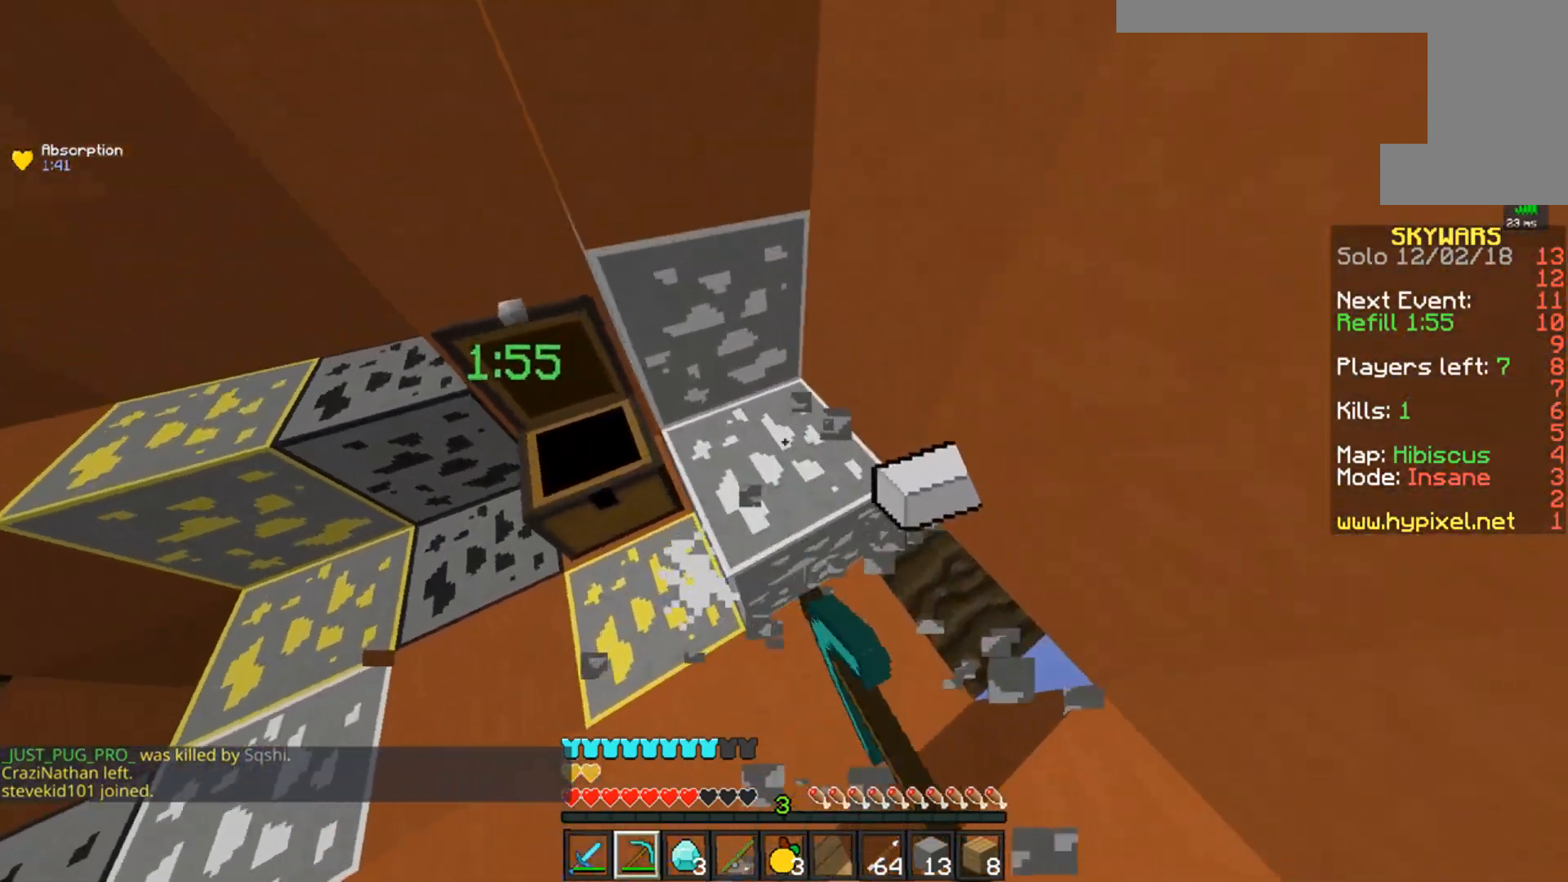
{"keys": [], "mouse": ["left"], "events": []}
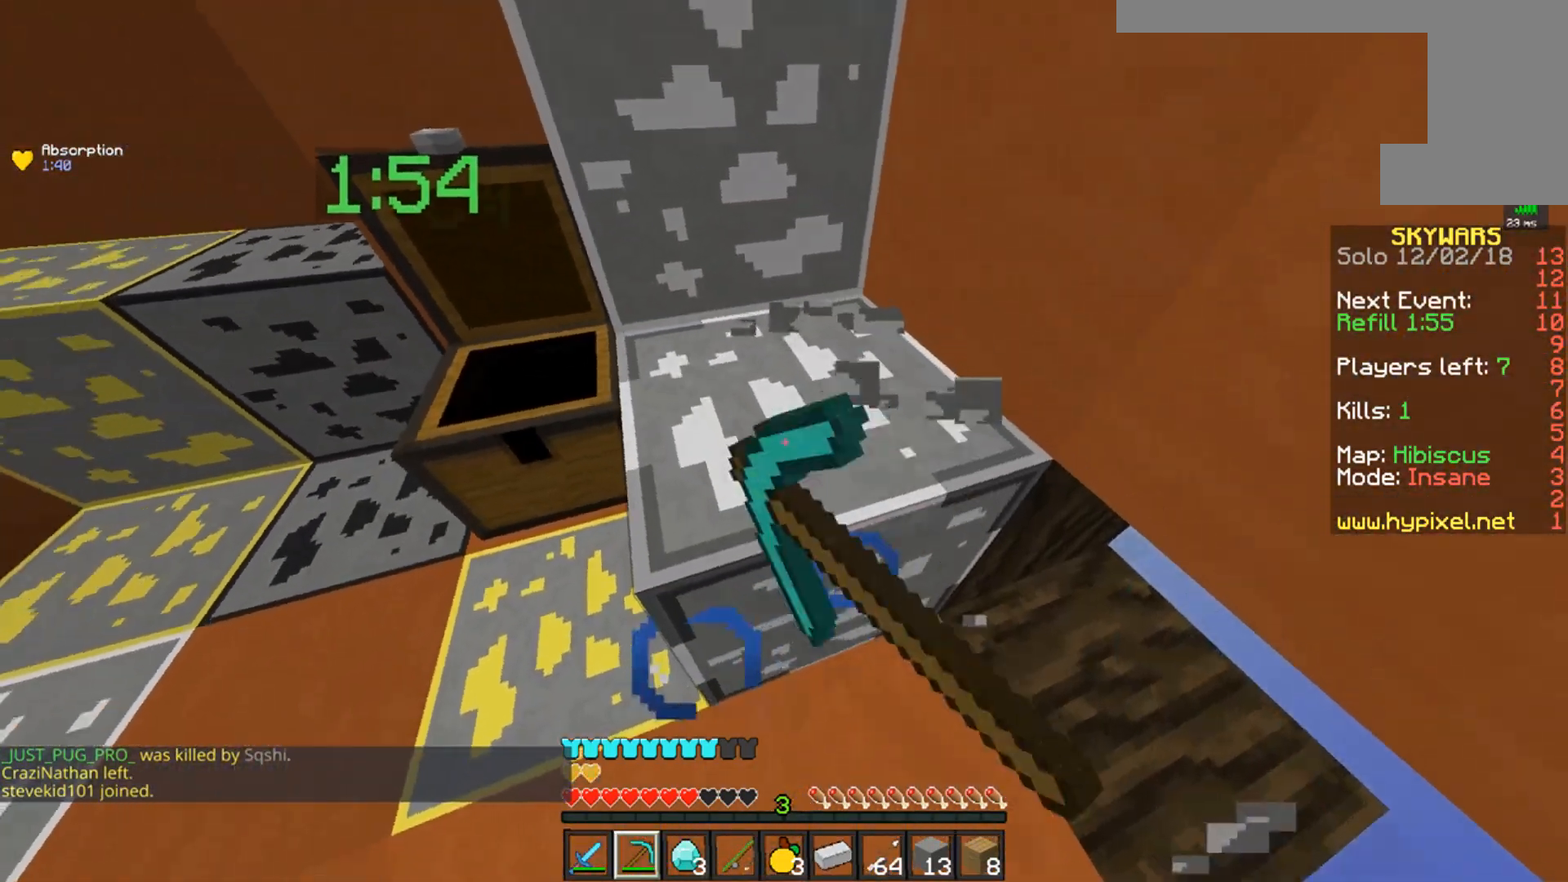
{"keys": [], "mouse": ["left"], "events": [[167, "d", "down"], [167, "w", "down"], [317, "w", "up"], [350, "d", "up"]]}
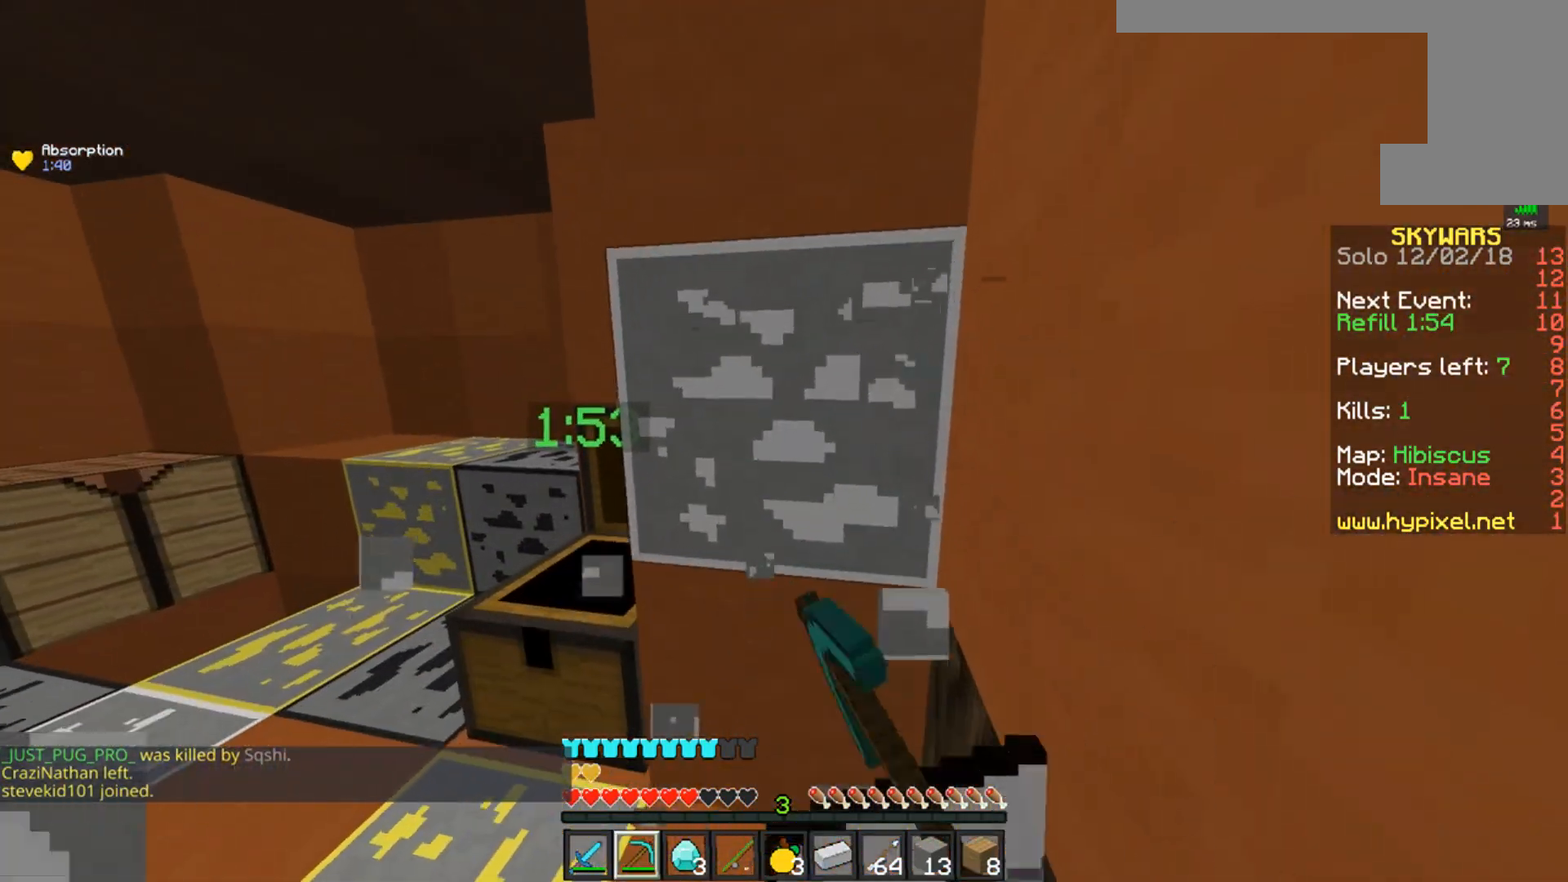
{"keys": ["w"], "mouse": ["left"], "events": [[501, "w", "down"]]}
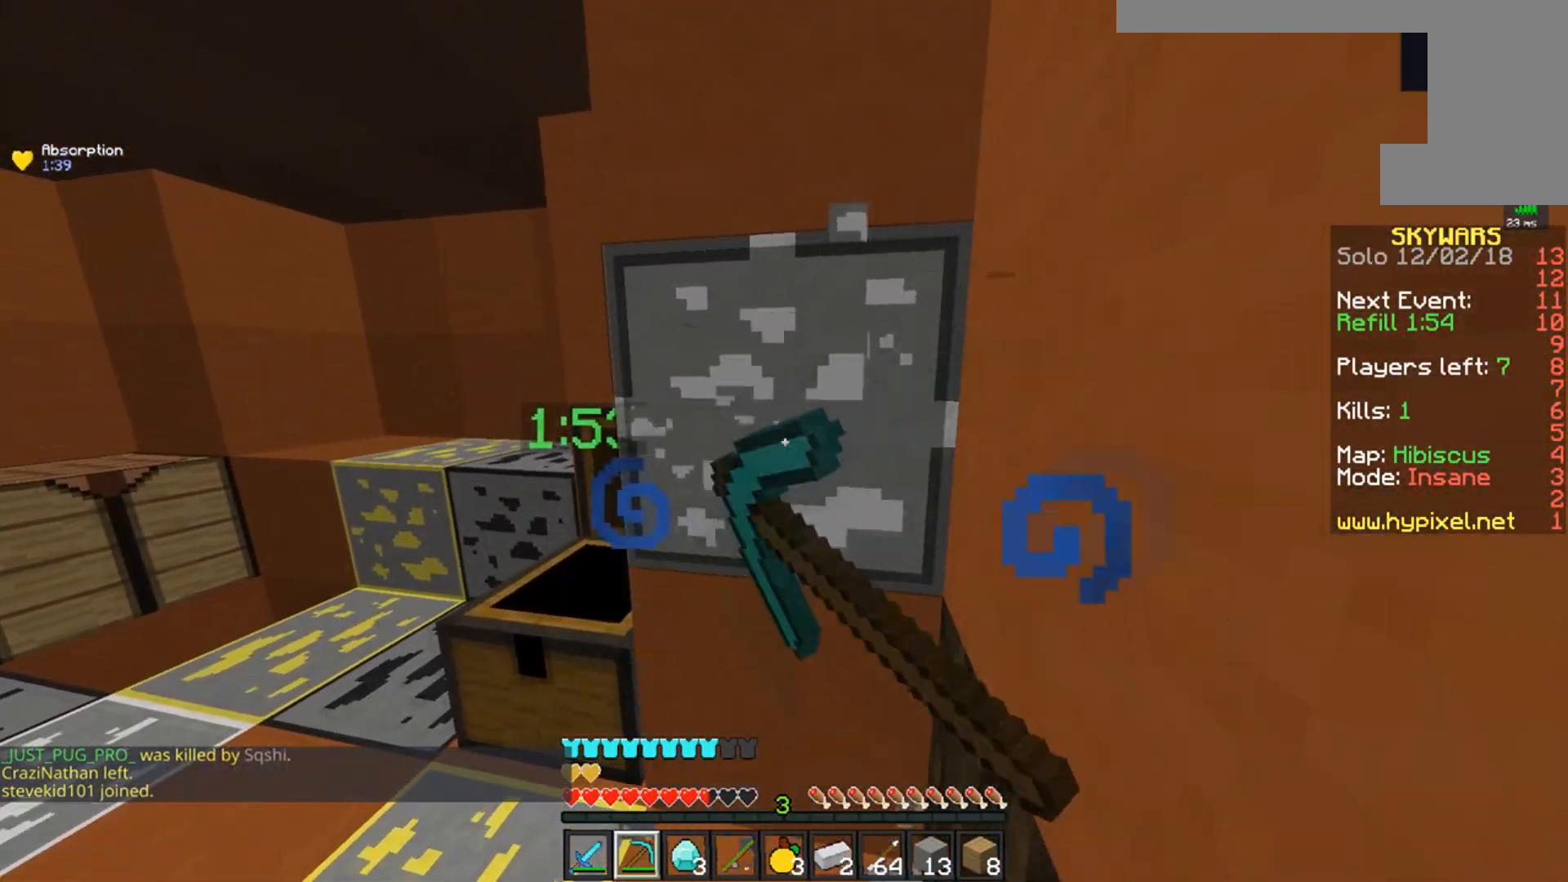
{"keys": [], "mouse": [], "events": [[50, "d", "down"], [300, "d", "up"], [317, "w", "up"], [417, "mouse_left", "up"]]}
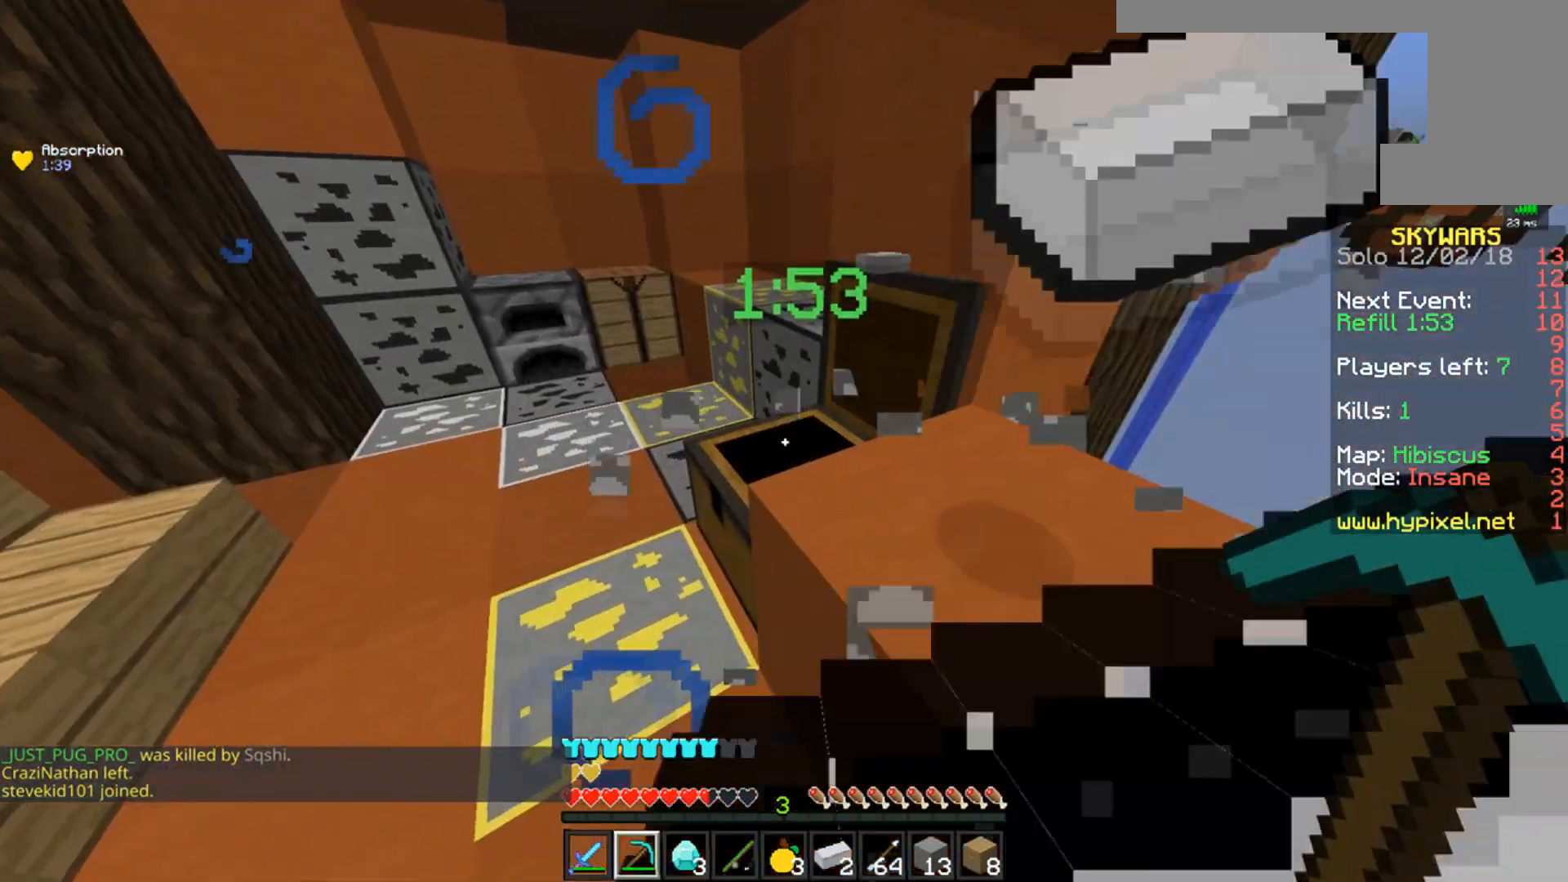
{"keys": ["a", "w"], "mouse": [], "events": [[351, "w", "down"], [401, "a", "down"]]}
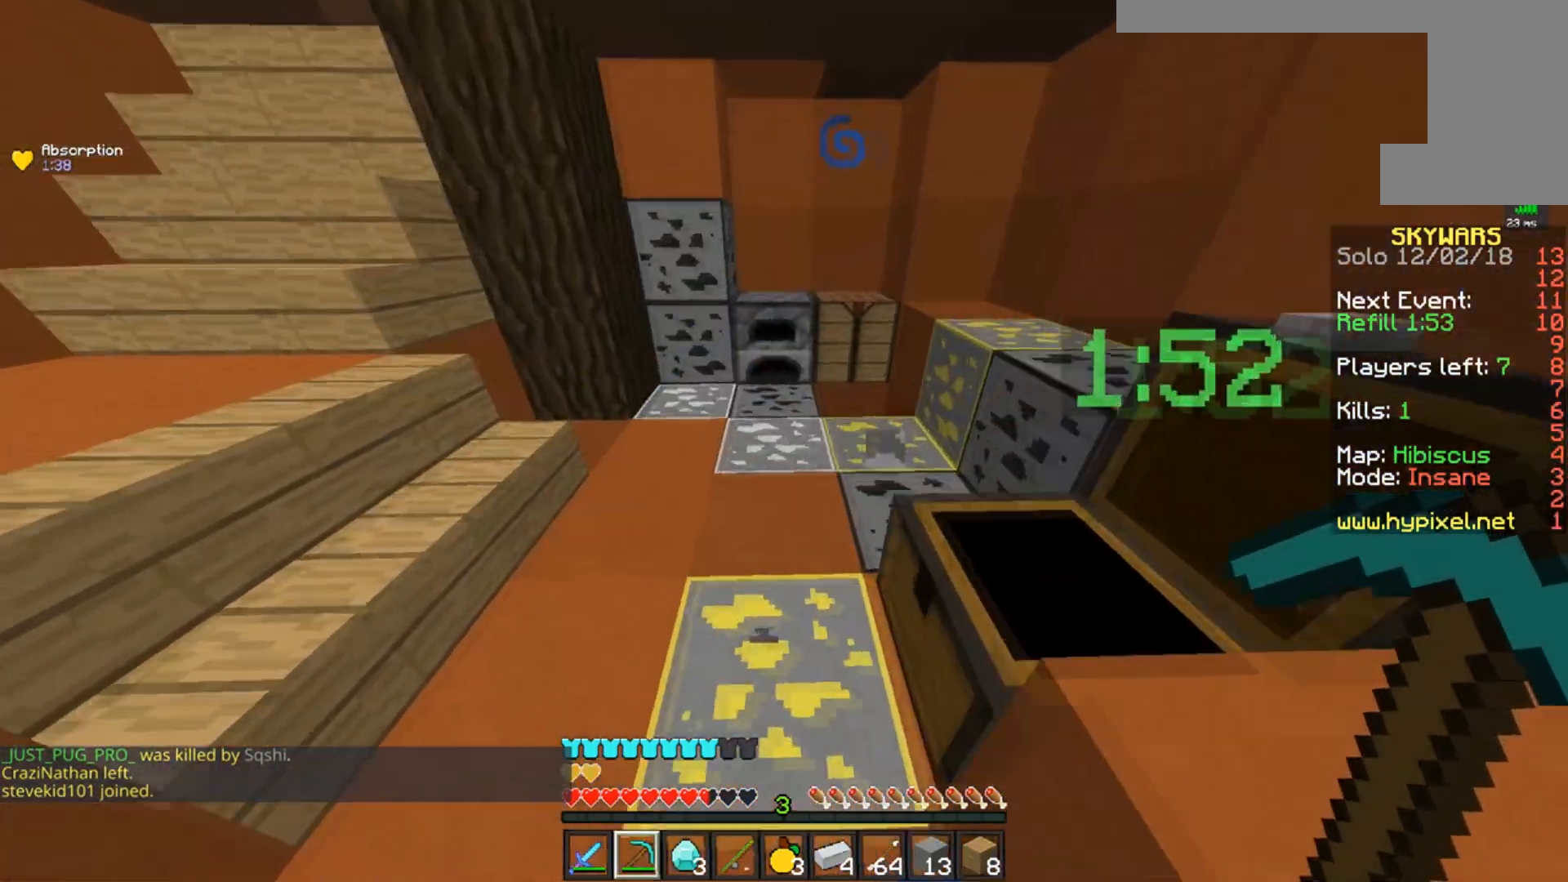
{"keys": [], "mouse": [], "events": [[117, "a", "up"], [367, "w", "up"]]}
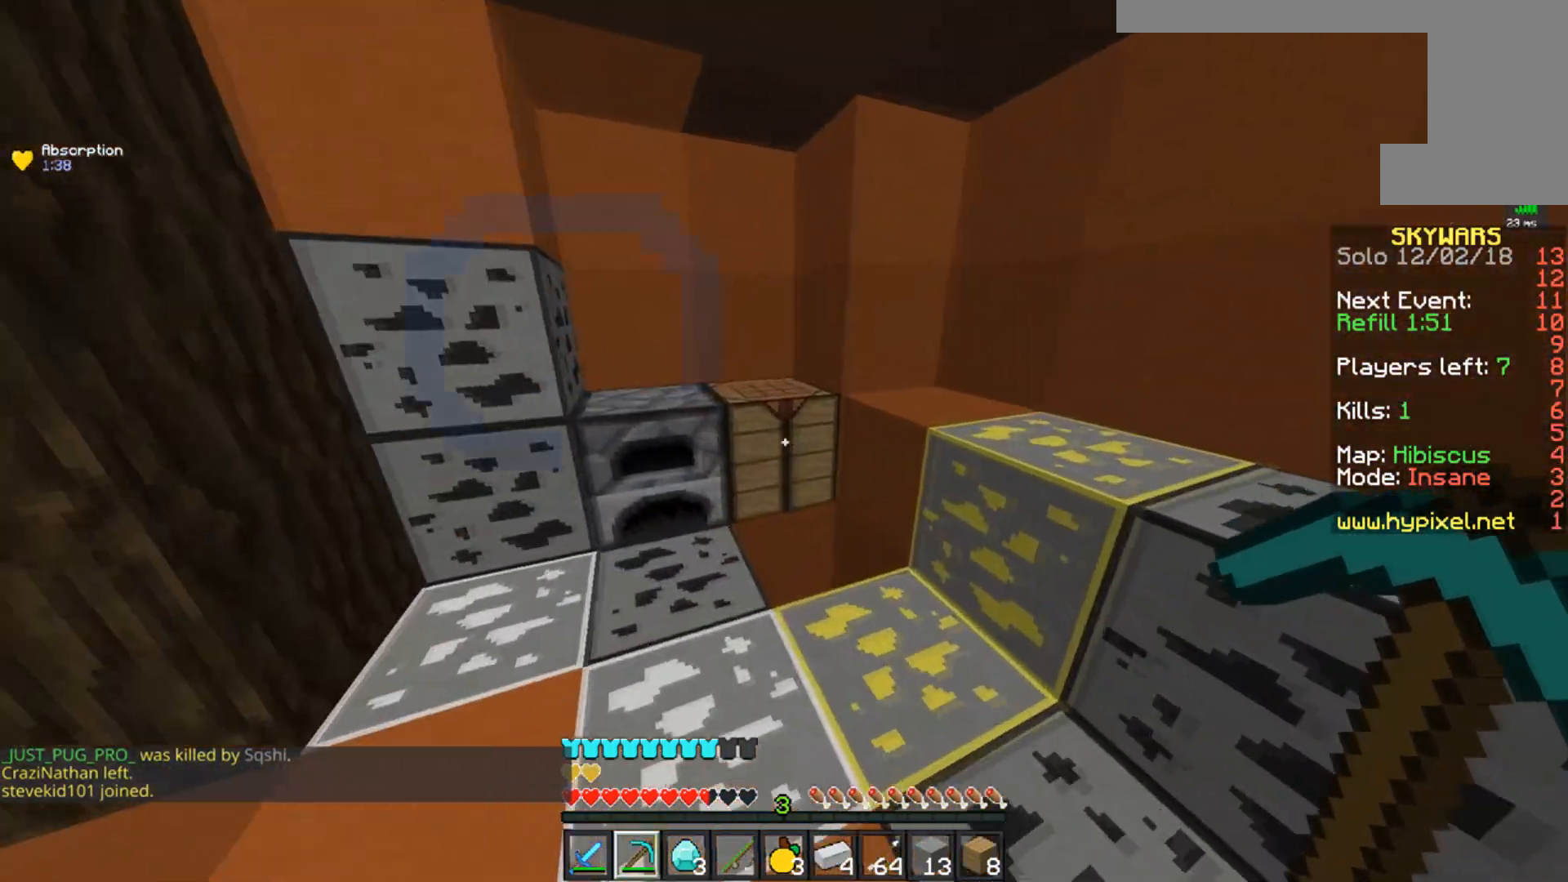
{"keys": [], "mouse": [], "events": [[50, "mouse_right", "down"], [200, "mouse_right", "up"]]}
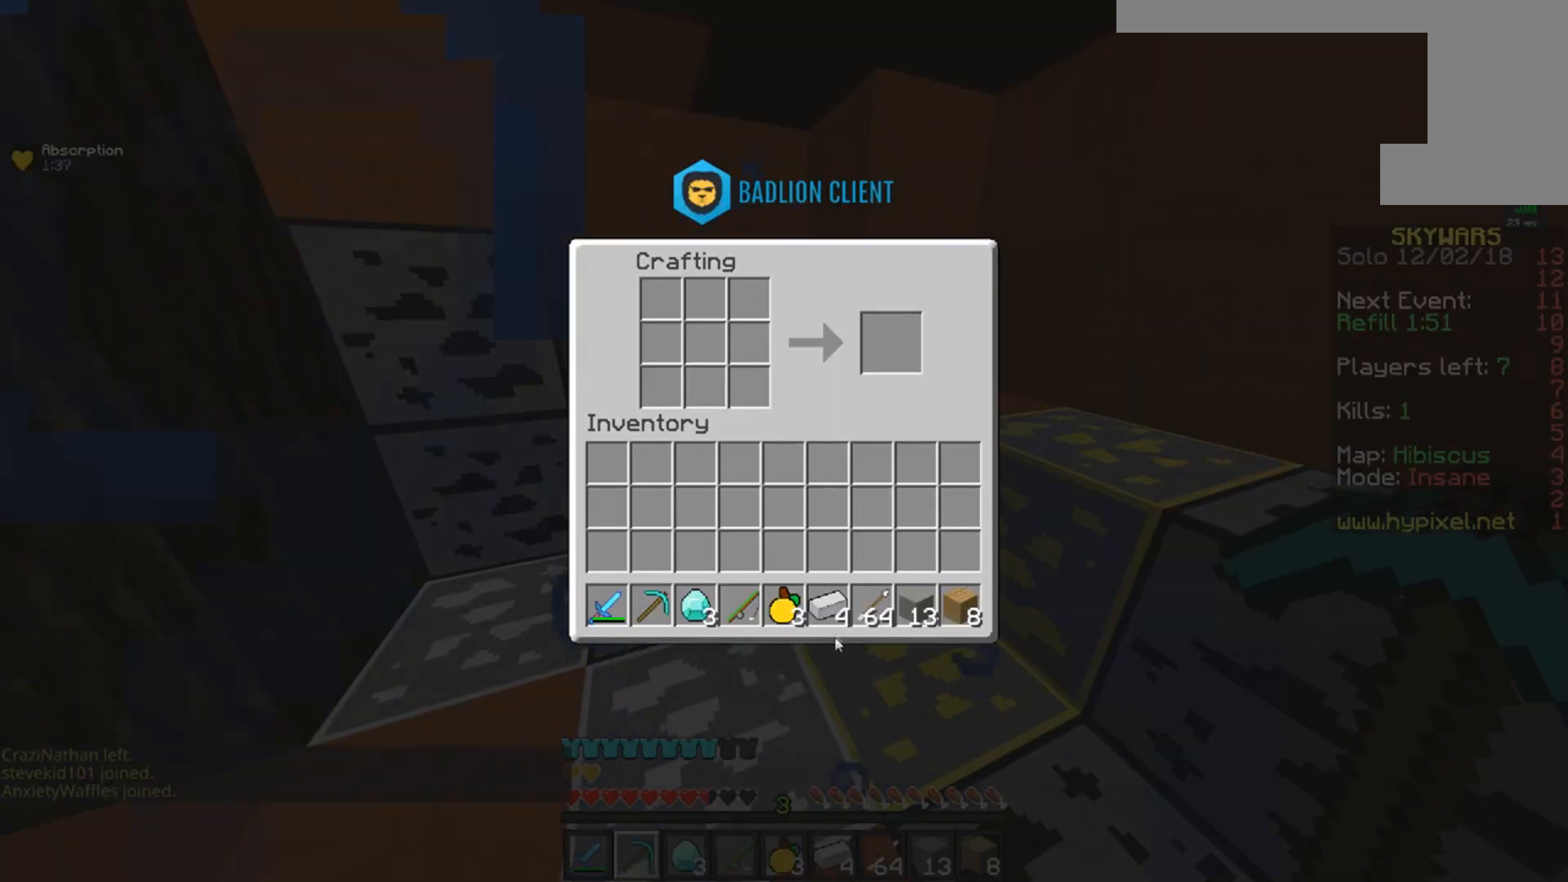
{"keys": [], "mouse": [], "events": []}
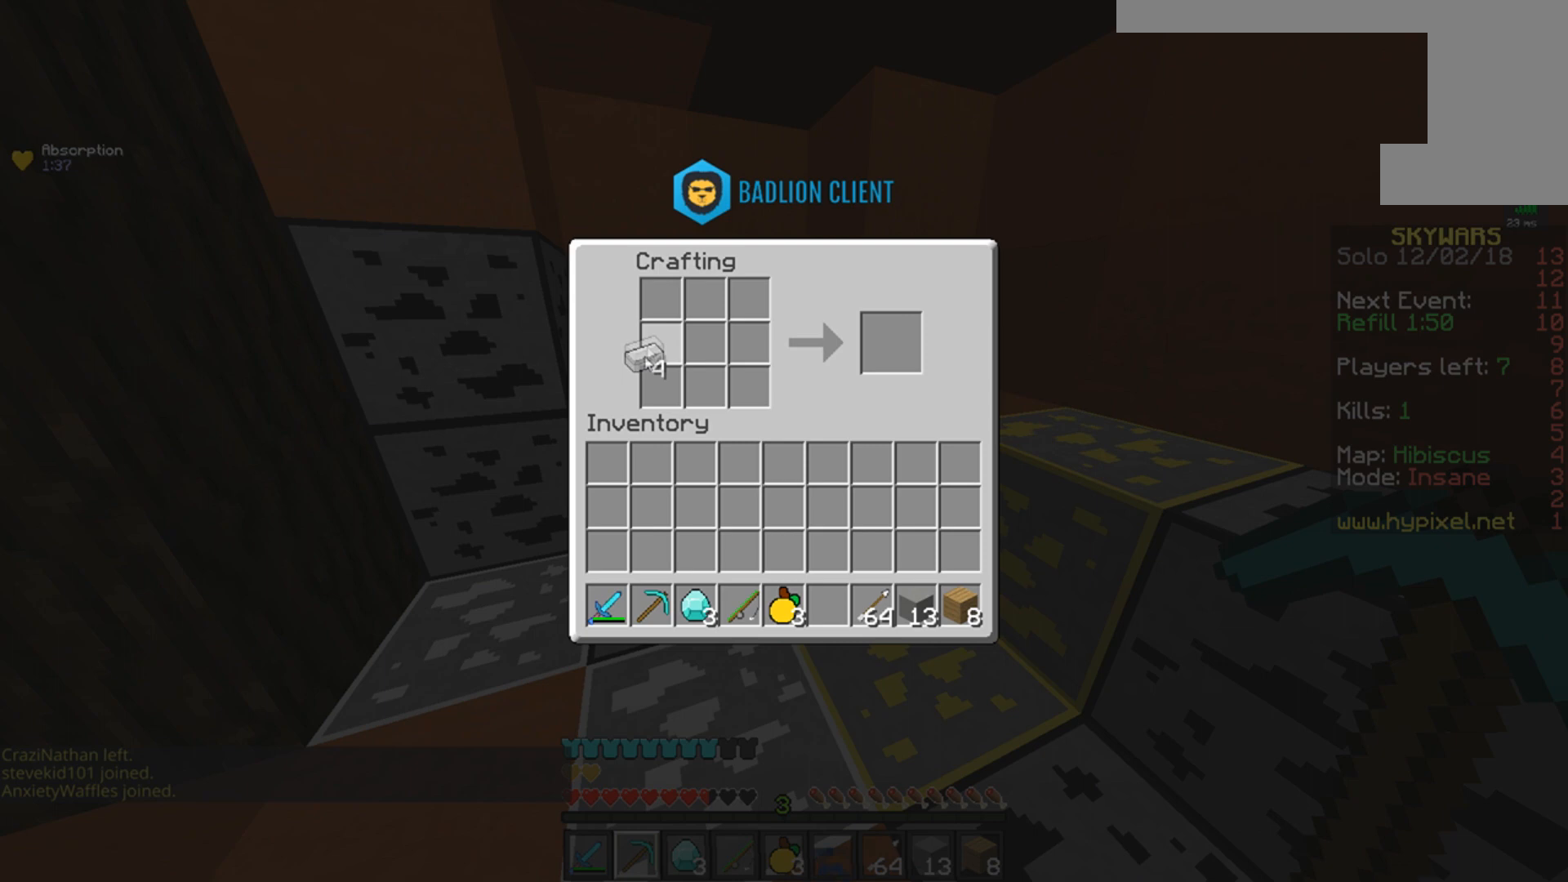
{"keys": [], "mouse": [], "events": []}
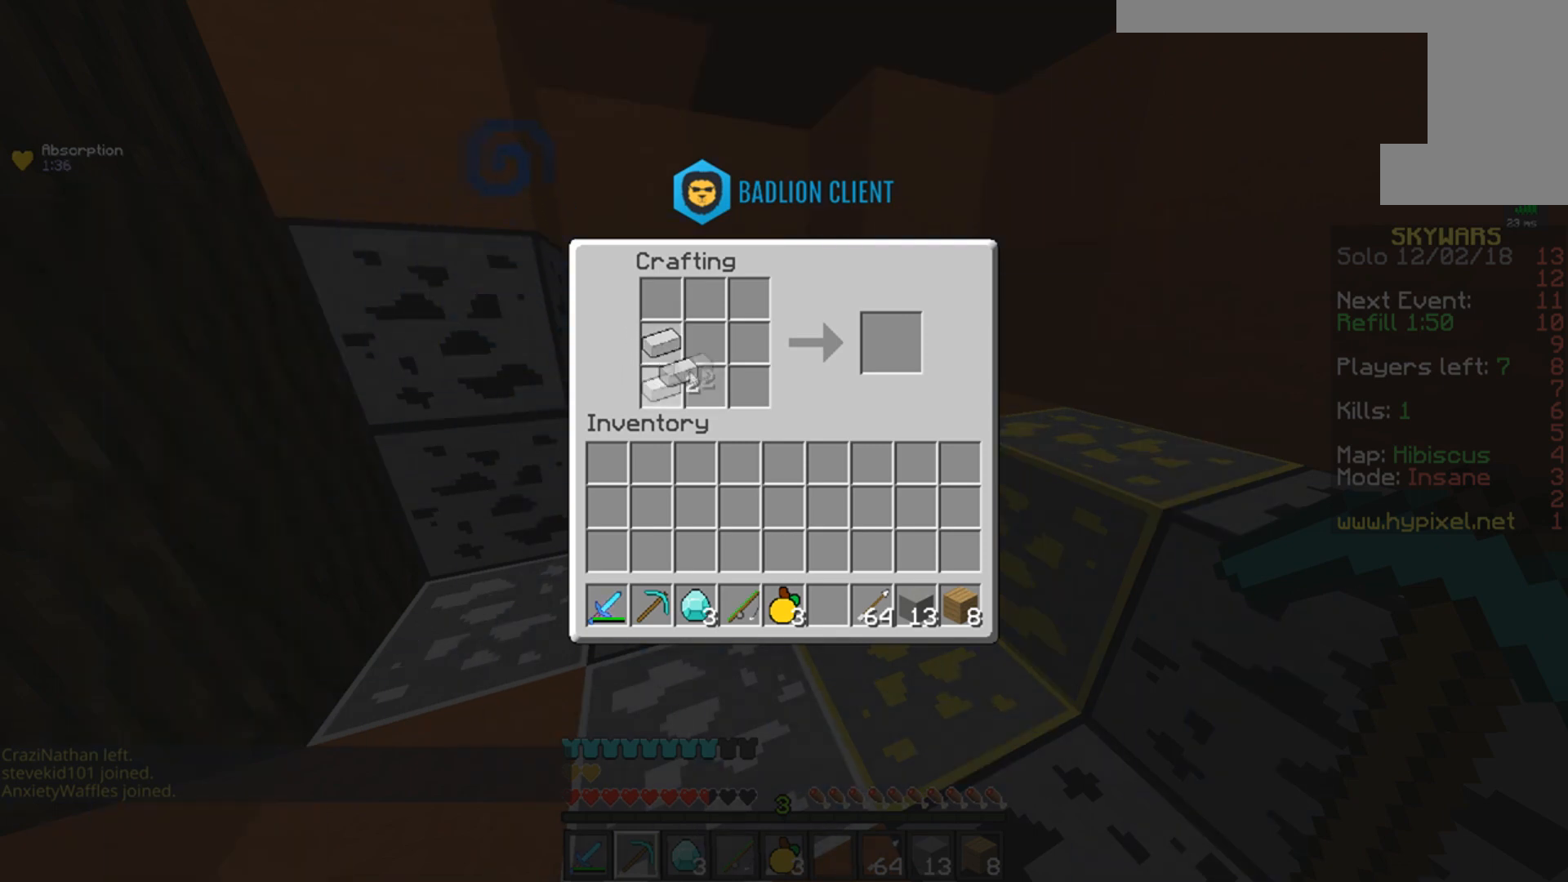
{"keys": [], "mouse": [], "events": []}
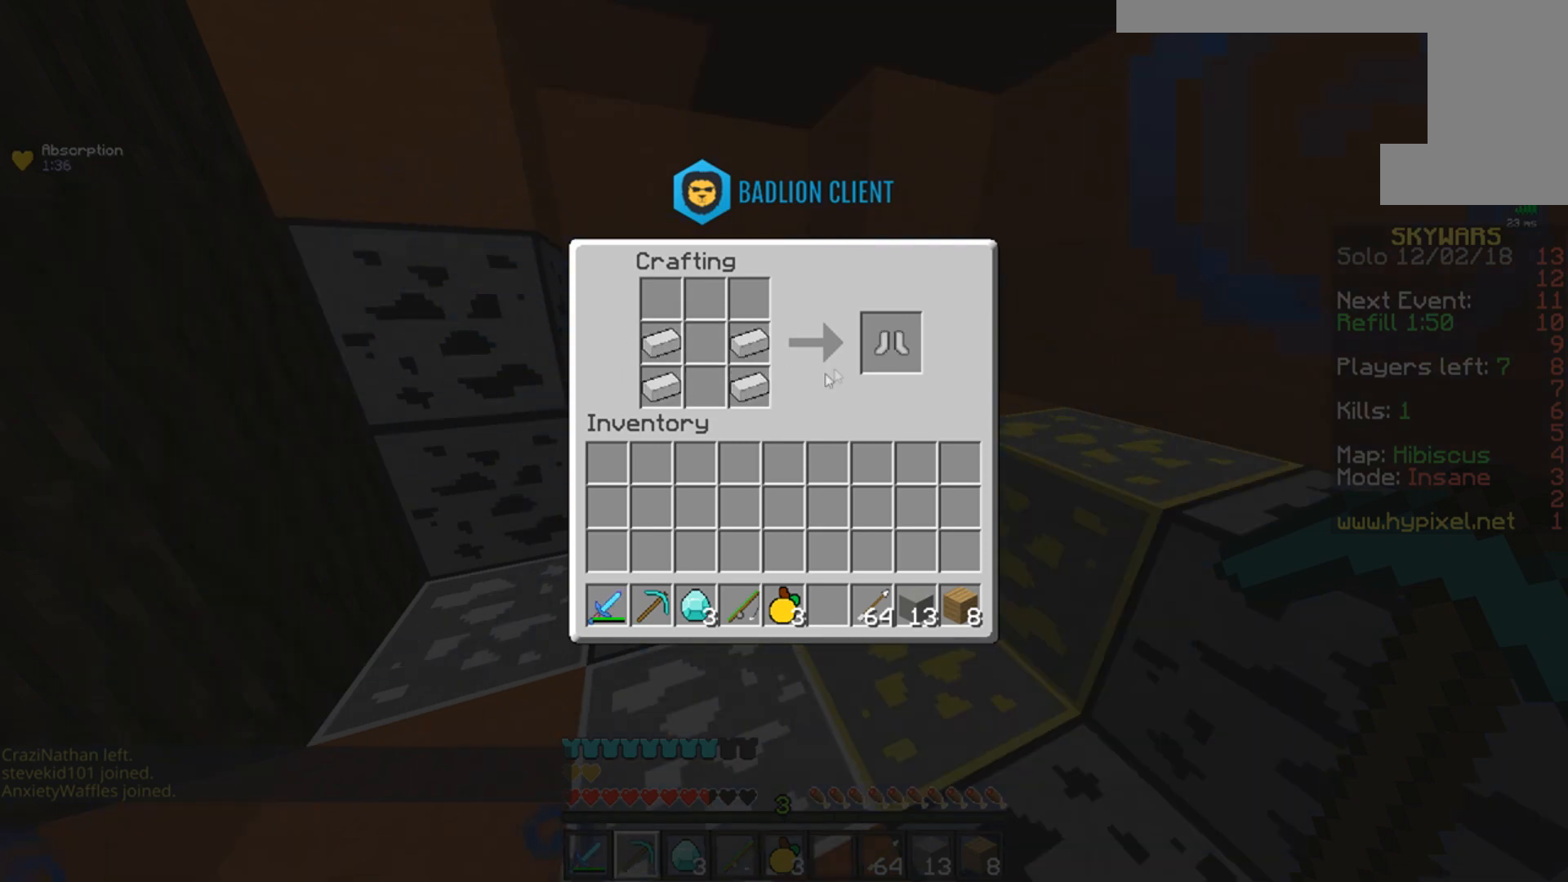
{"keys": [], "mouse": [], "events": []}
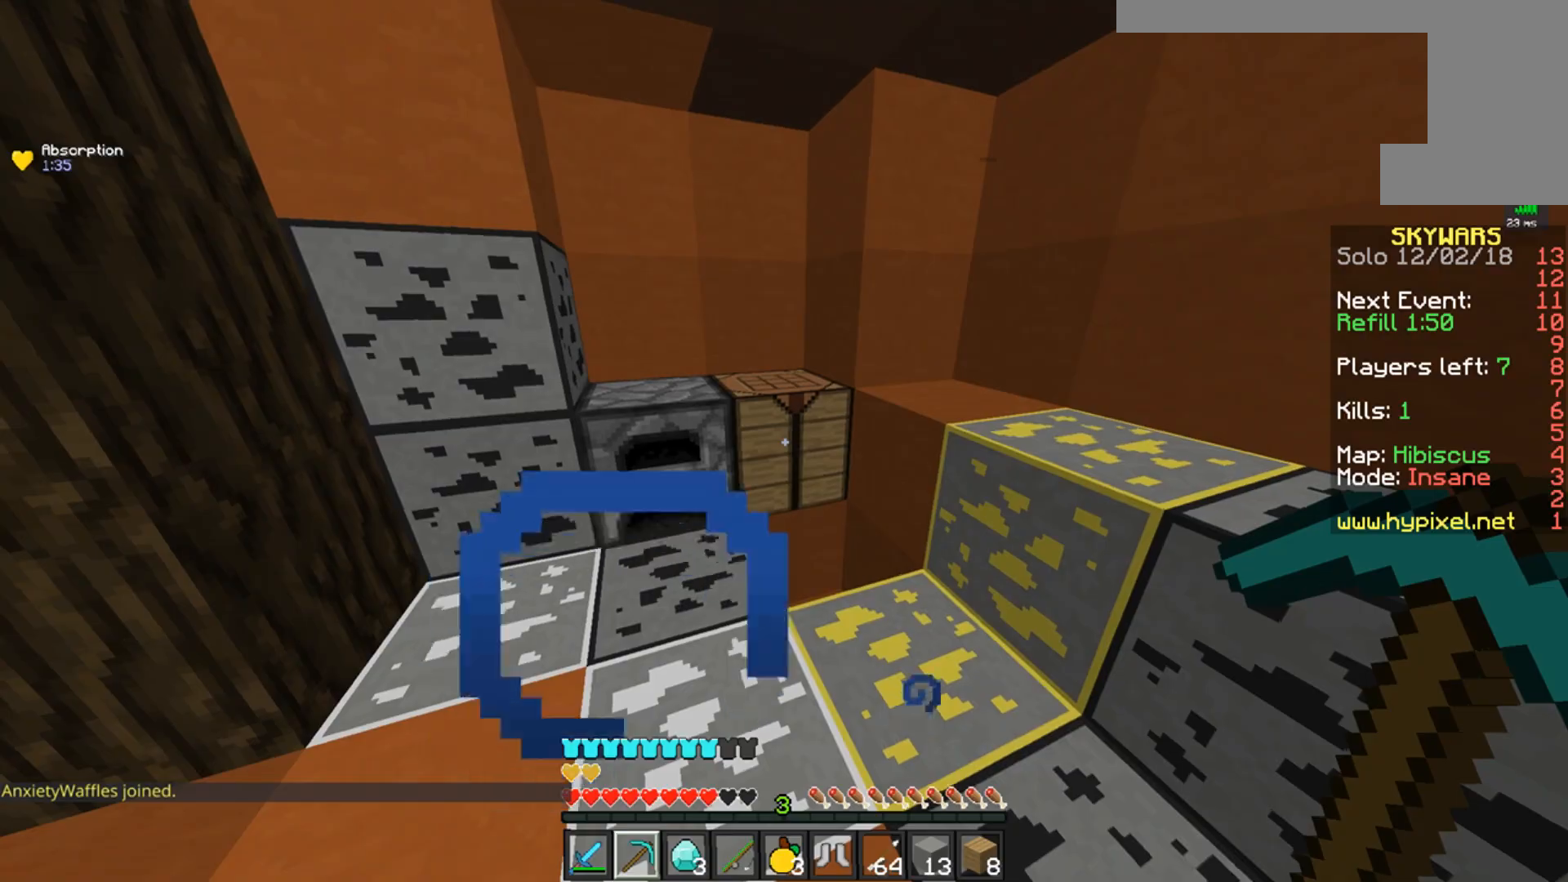
{"keys": [], "mouse": [], "events": []}
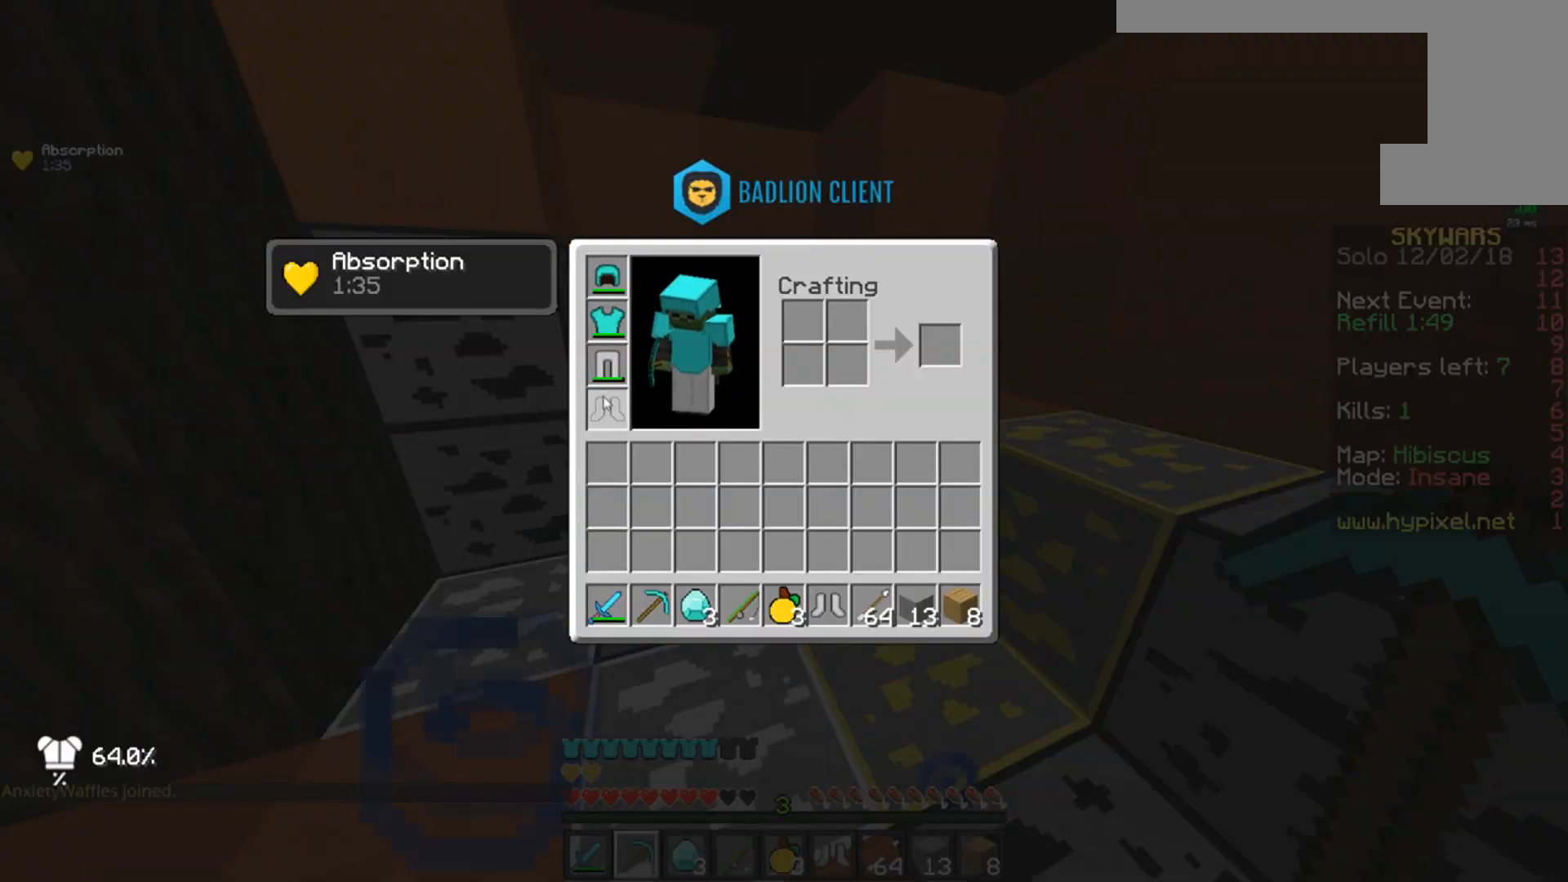
{"keys": ["a", "w"], "mouse": ["right"], "events": [[301, "a", "down"], [434, "w", "down"], [501, "mouse_right", "down"]]}
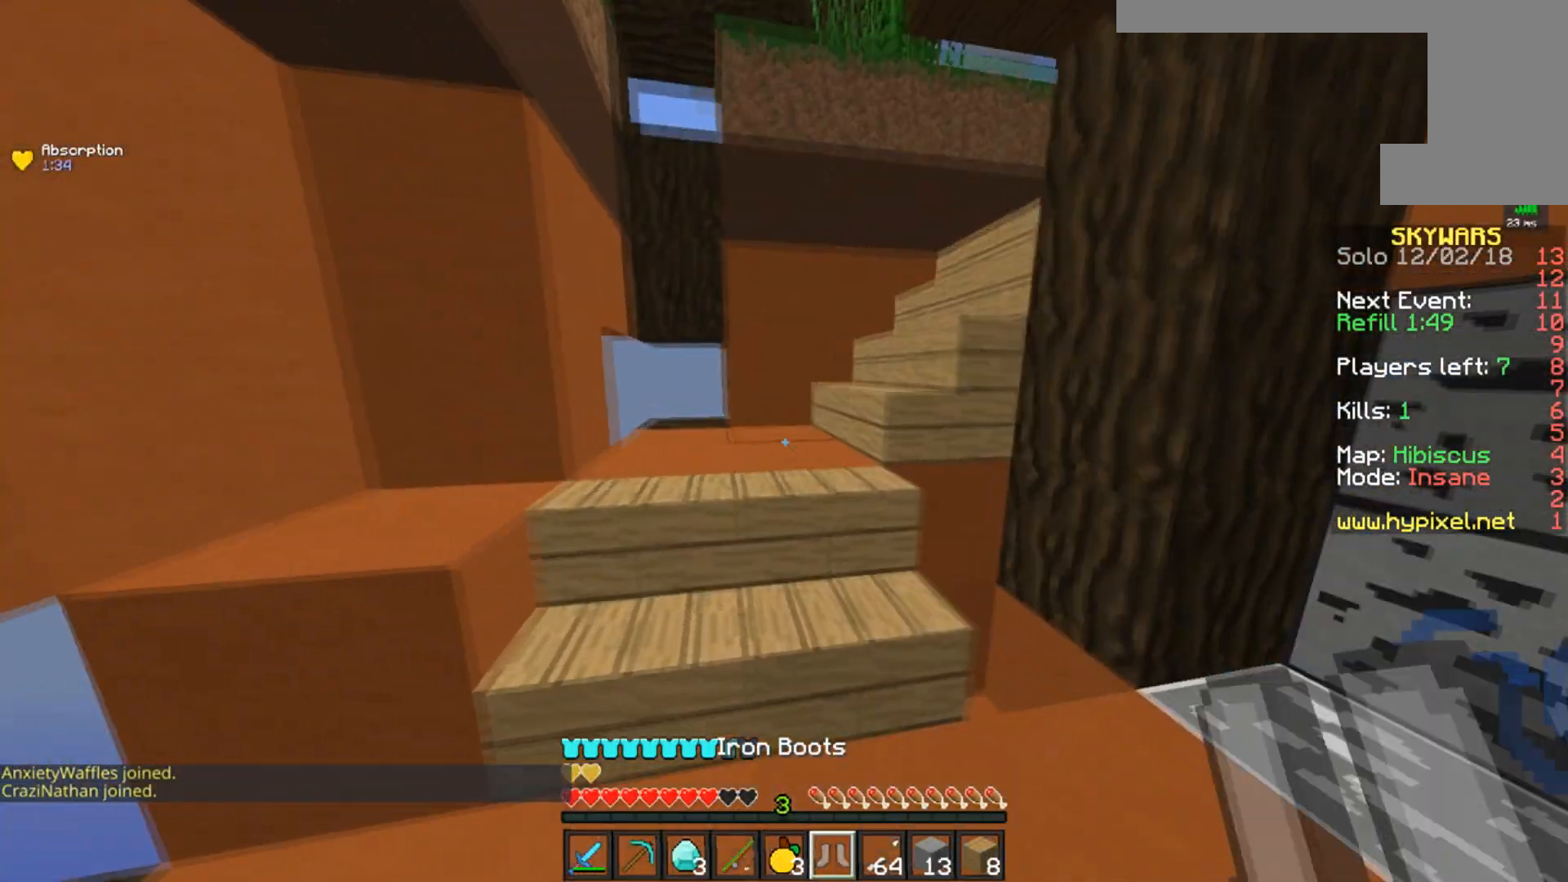
{"keys": ["w"], "mouse": [], "events": [[67, "a", "up"], [100, "mouse_right", "up"]]}
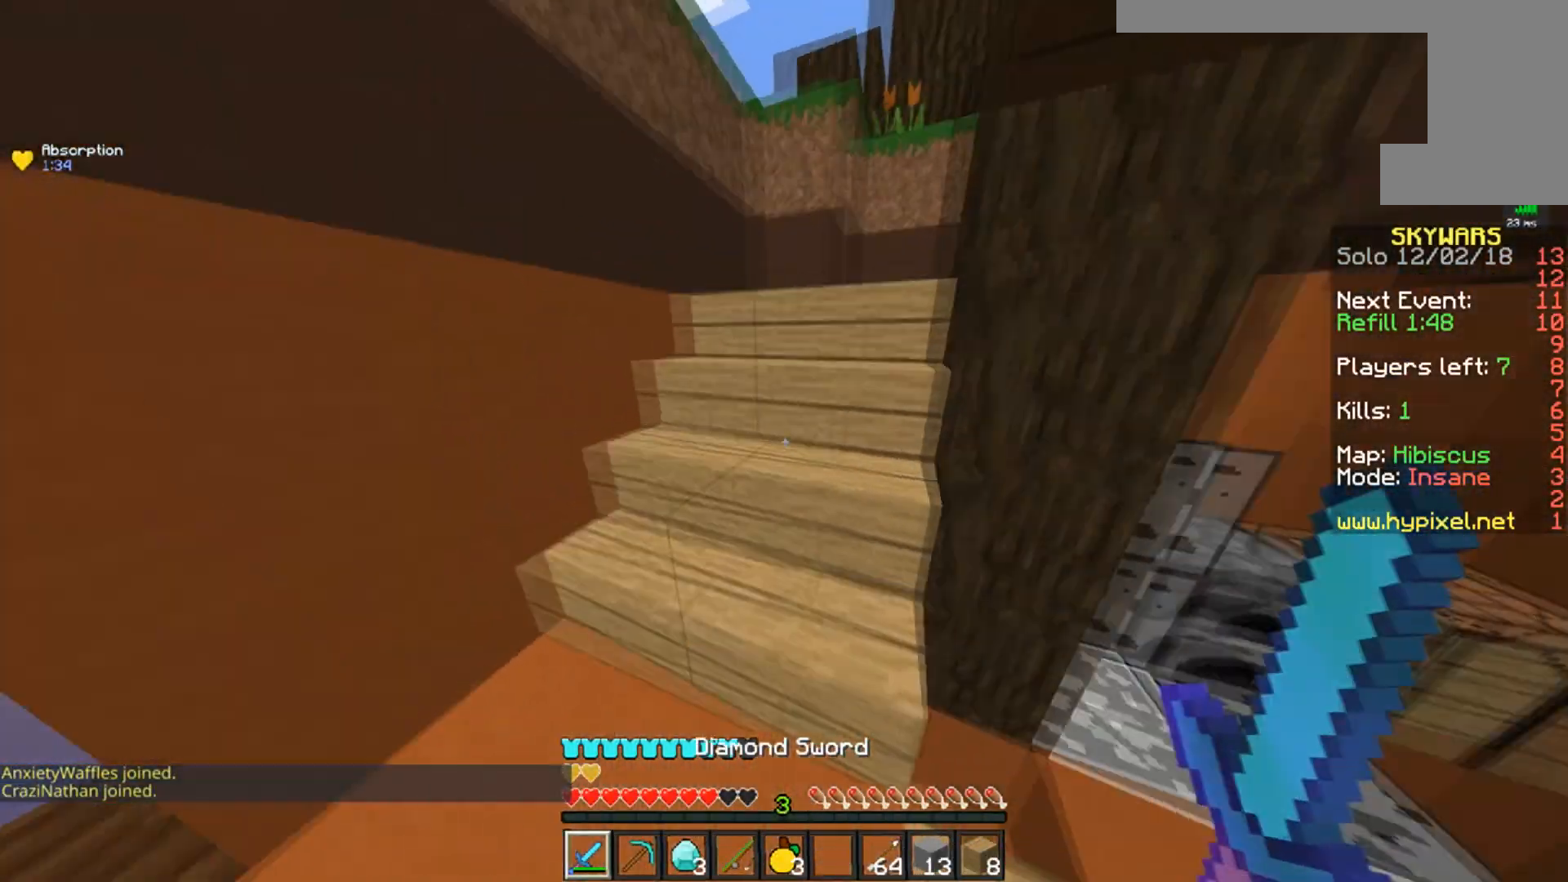
{"keys": ["w"], "mouse": [], "events": []}
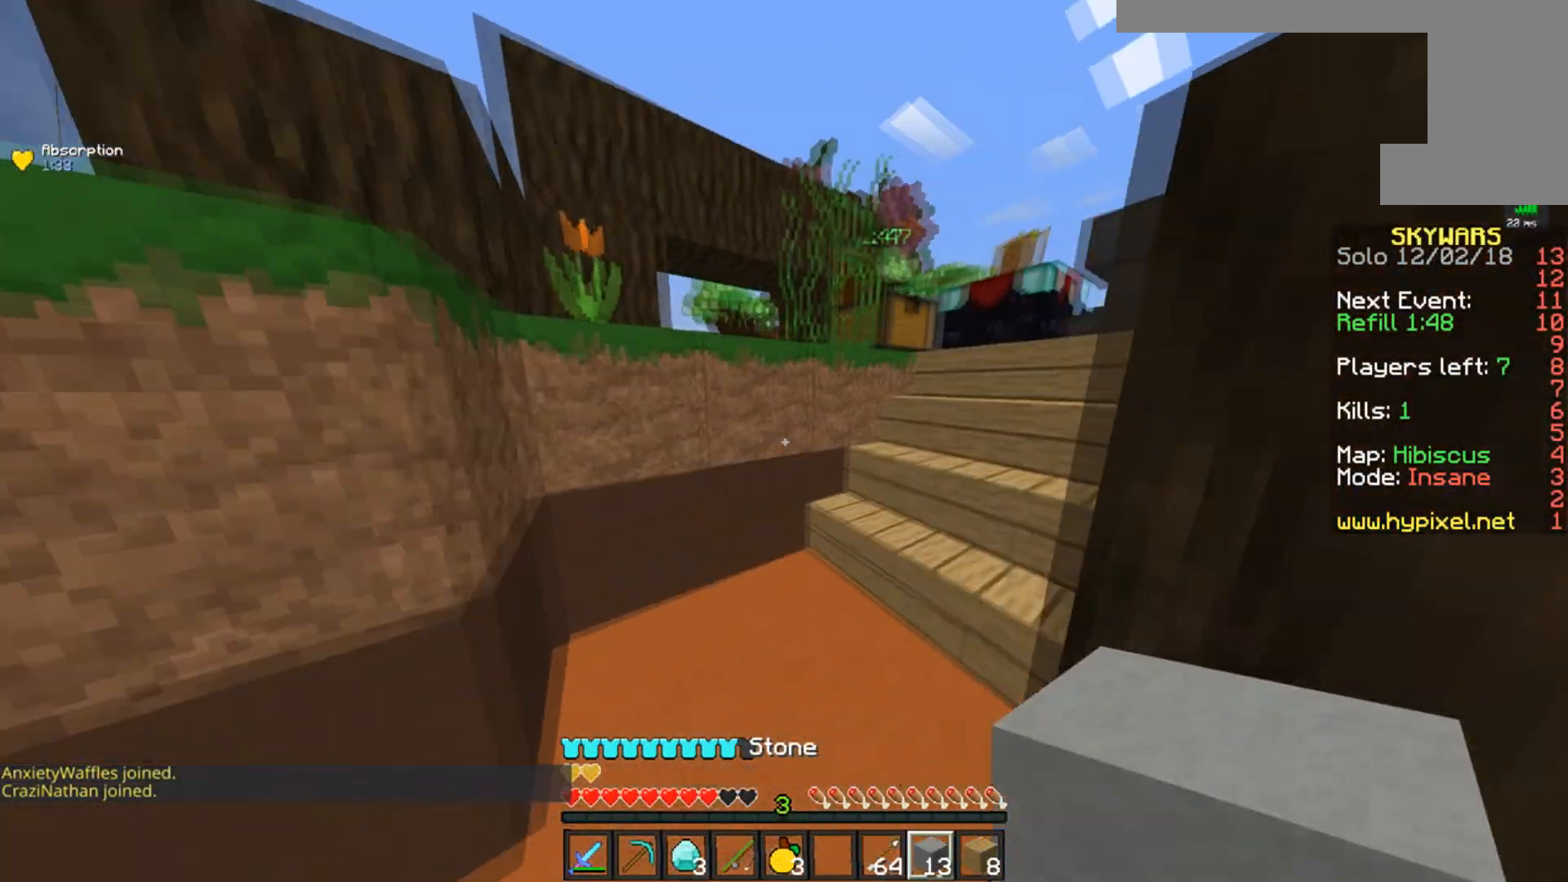
{"keys": ["d", "space", "w"], "mouse": [], "events": [[200, "d", "down"], [450, "space", "down"]]}
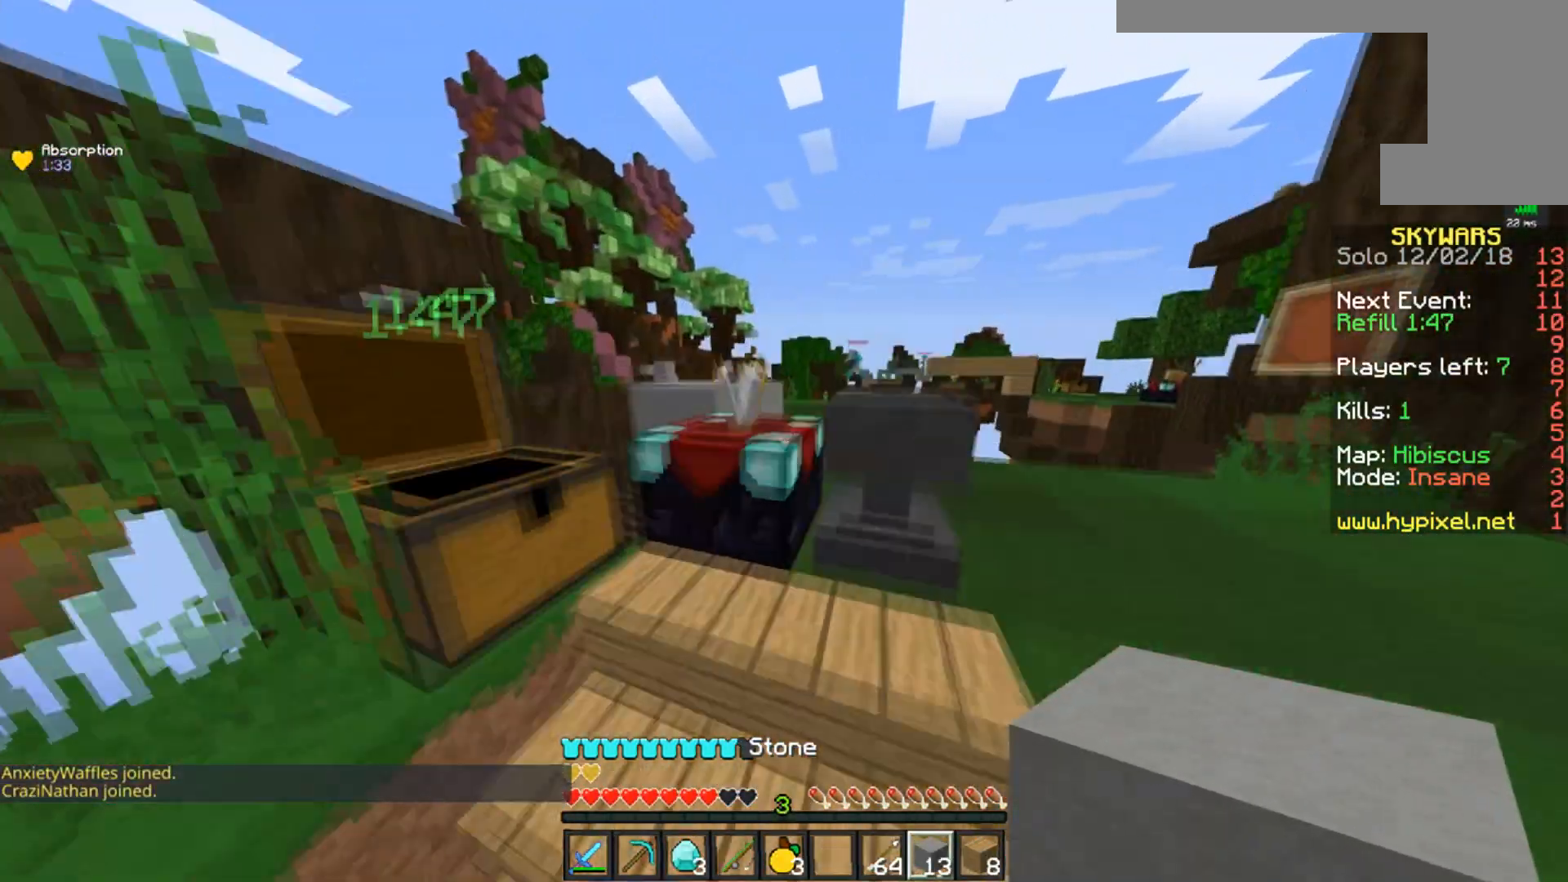
{"keys": ["space"], "mouse": [], "events": [[50, "space", "up"], [167, "w", "up"], [267, "d", "up"], [451, "space", "down"]]}
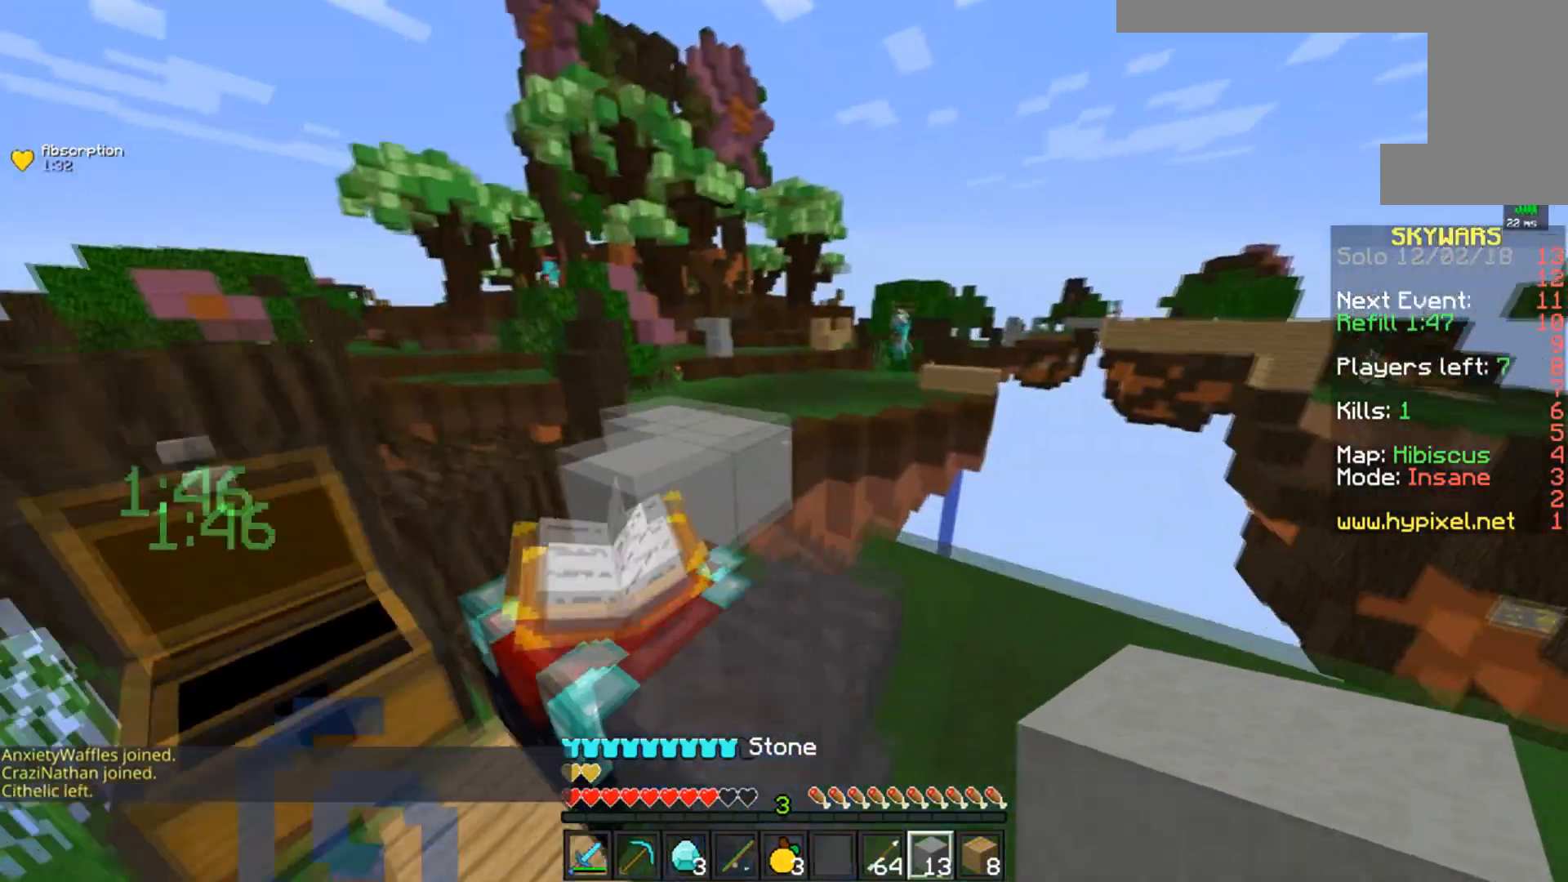
{"keys": ["space", "w"], "mouse": [], "events": [[50, "w", "down"], [150, "d", "down"], [250, "space", "up"], [300, "d", "up"], [500, "space", "down"]]}
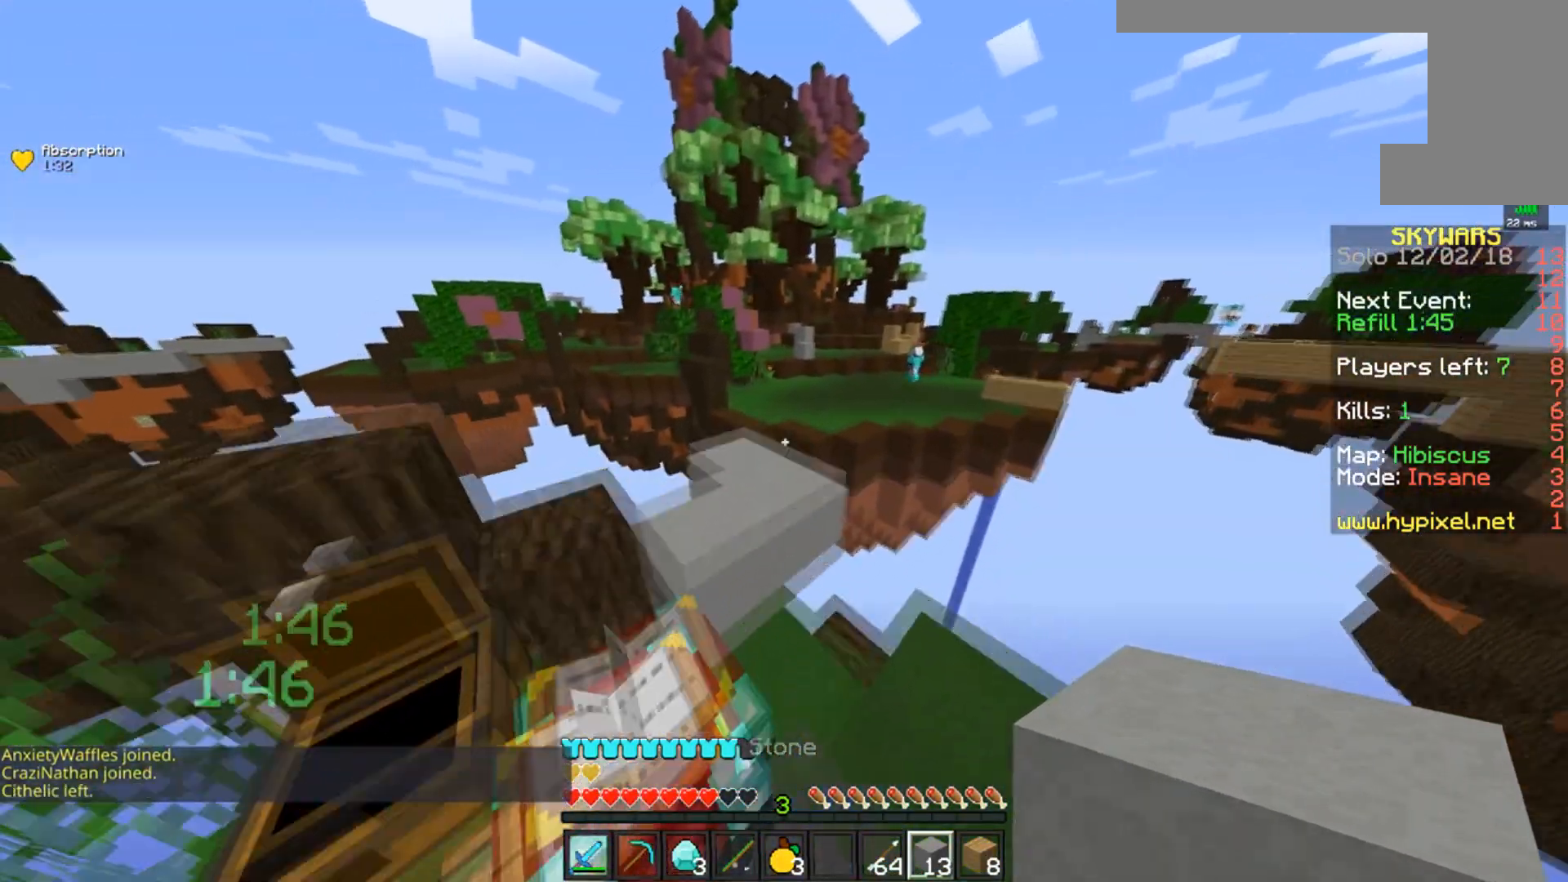
{"keys": ["w"], "mouse": [], "events": [[50, "a", "down"], [251, "space", "up"], [367, "a", "up"]]}
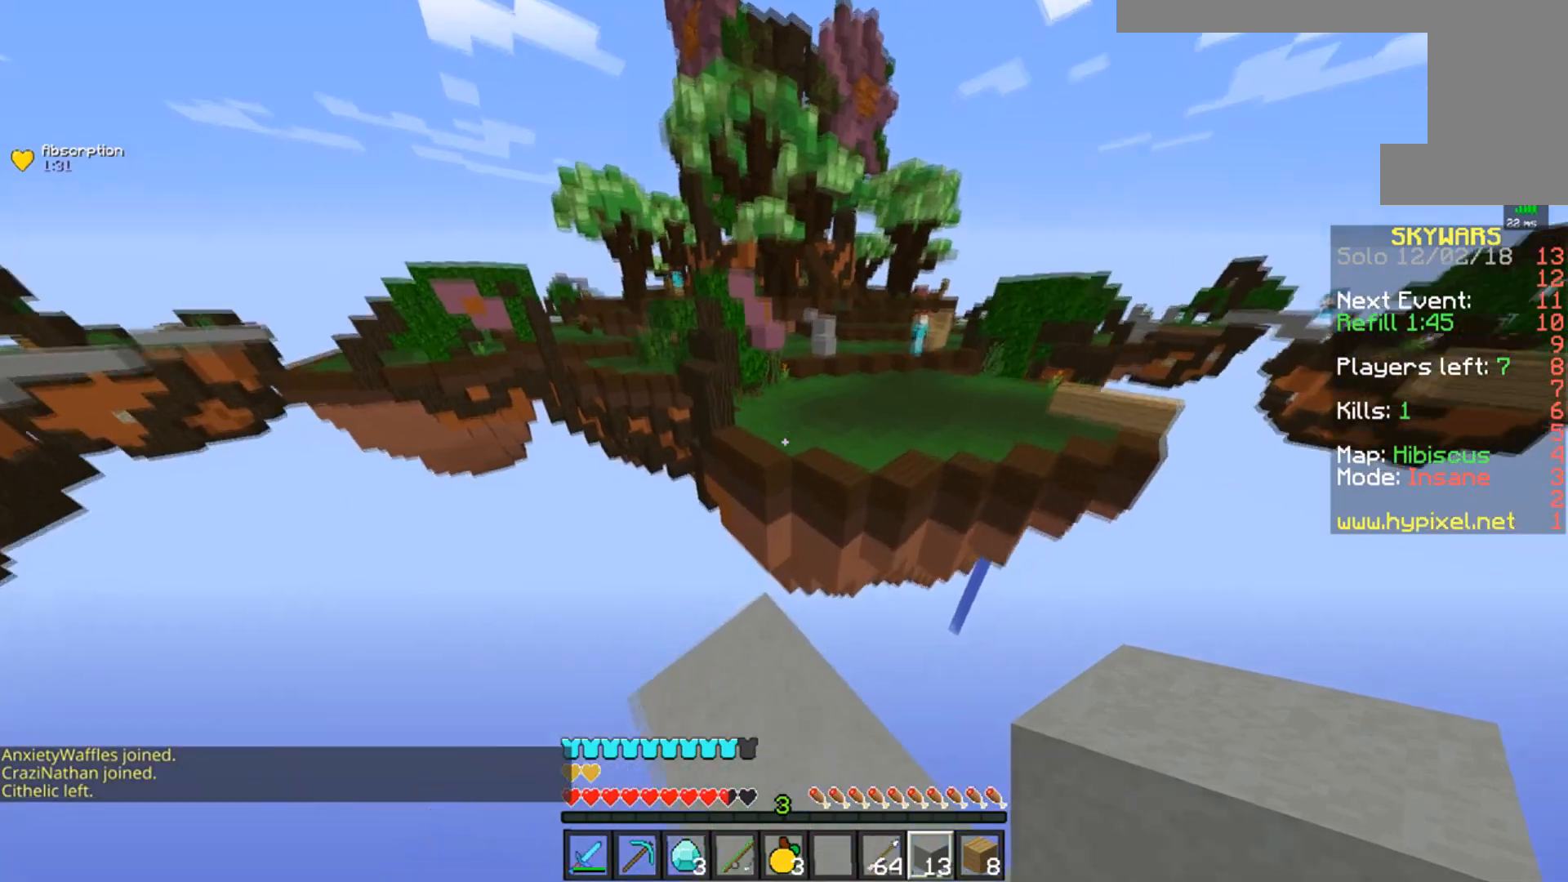
{"keys": ["a", "s"], "mouse": [], "events": [[100, "w", "up"], [350, "a", "down"], [450, "s", "down"]]}
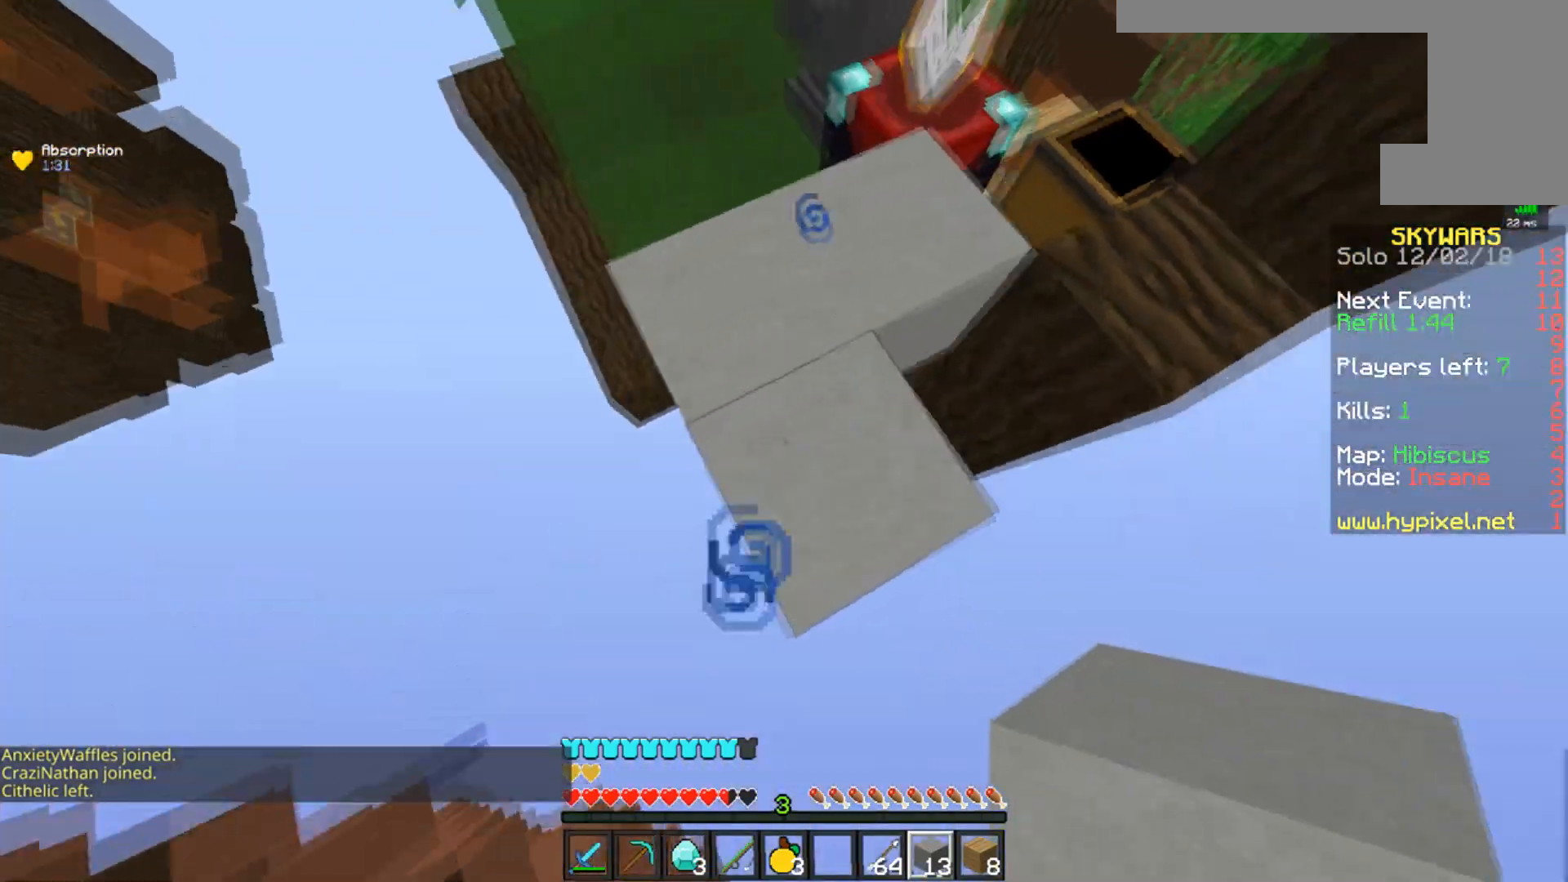
{"keys": ["a", "s"], "mouse": ["right"], "events": [[100, "a", "up"], [284, "a", "down"], [501, "mouse_right", "down"]]}
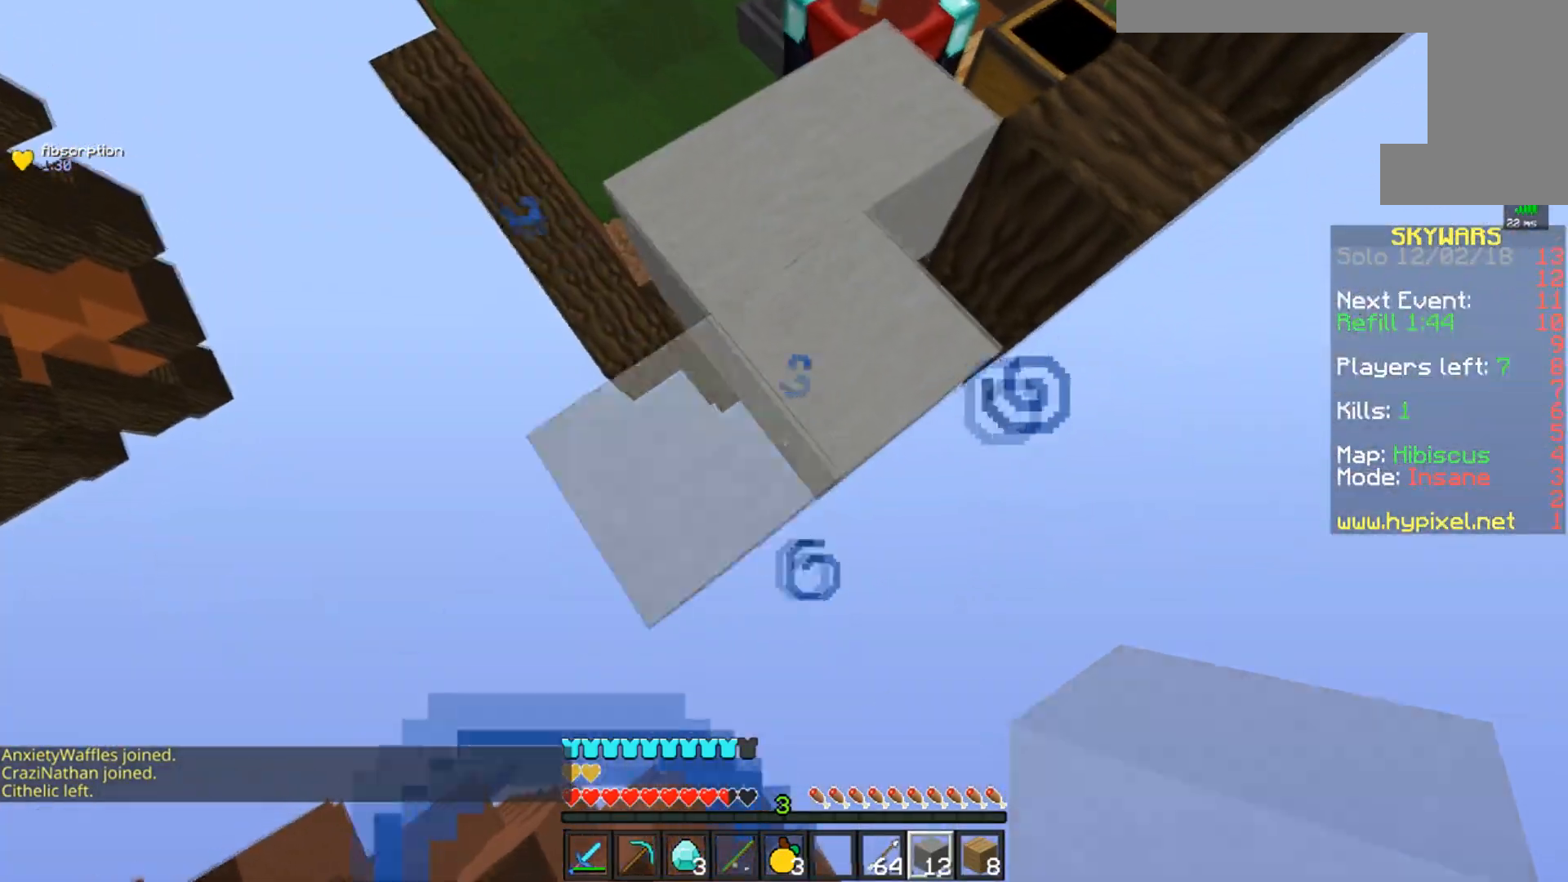
{"keys": ["s"], "mouse": ["right"], "events": [[167, "mouse_right", "up"], [183, "a", "up"], [450, "mouse_right", "down"]]}
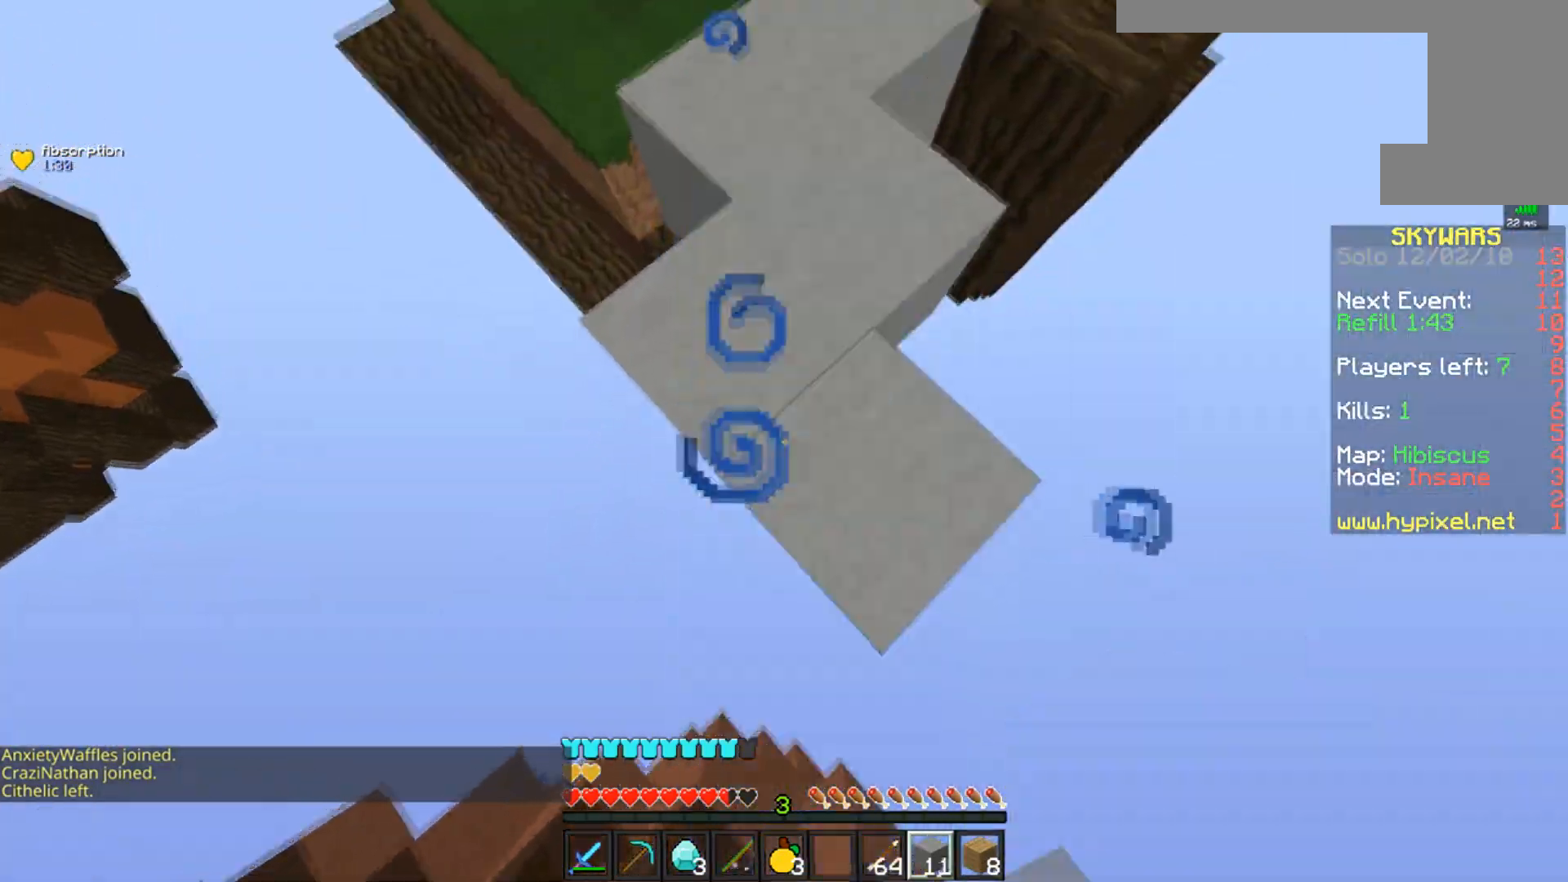
{"keys": ["a"], "mouse": [], "events": [[67, "s", "up"], [84, "w", "down"], [117, "mouse_right", "up"], [184, "space", "down"], [434, "a", "down"], [467, "w", "up"], [484, "space", "up"]]}
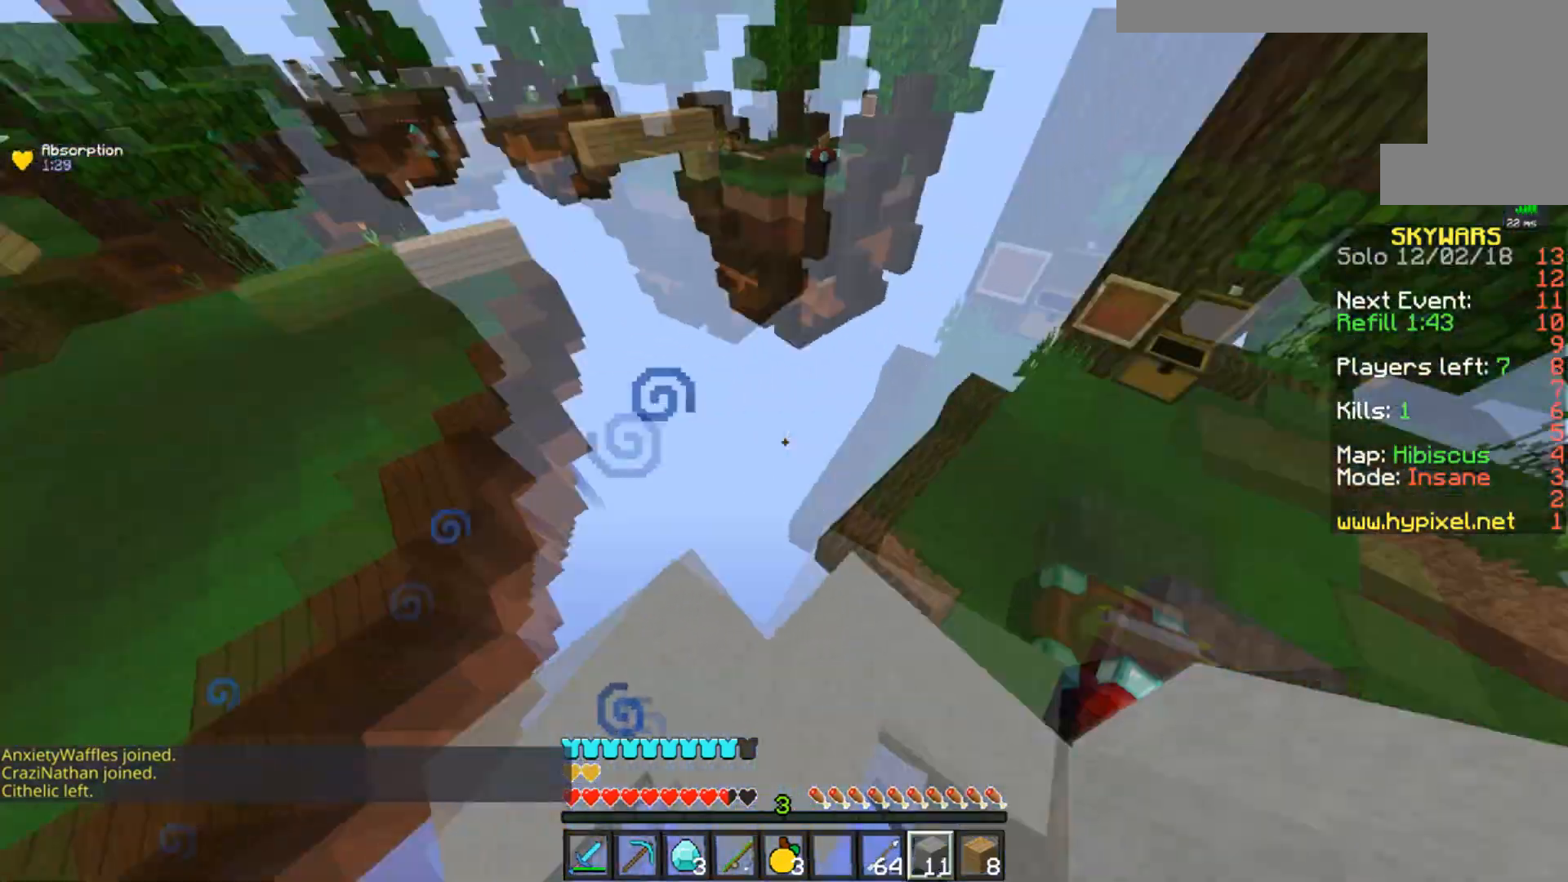
{"keys": ["w"], "mouse": [], "events": [[150, "a", "up"], [300, "w", "down"]]}
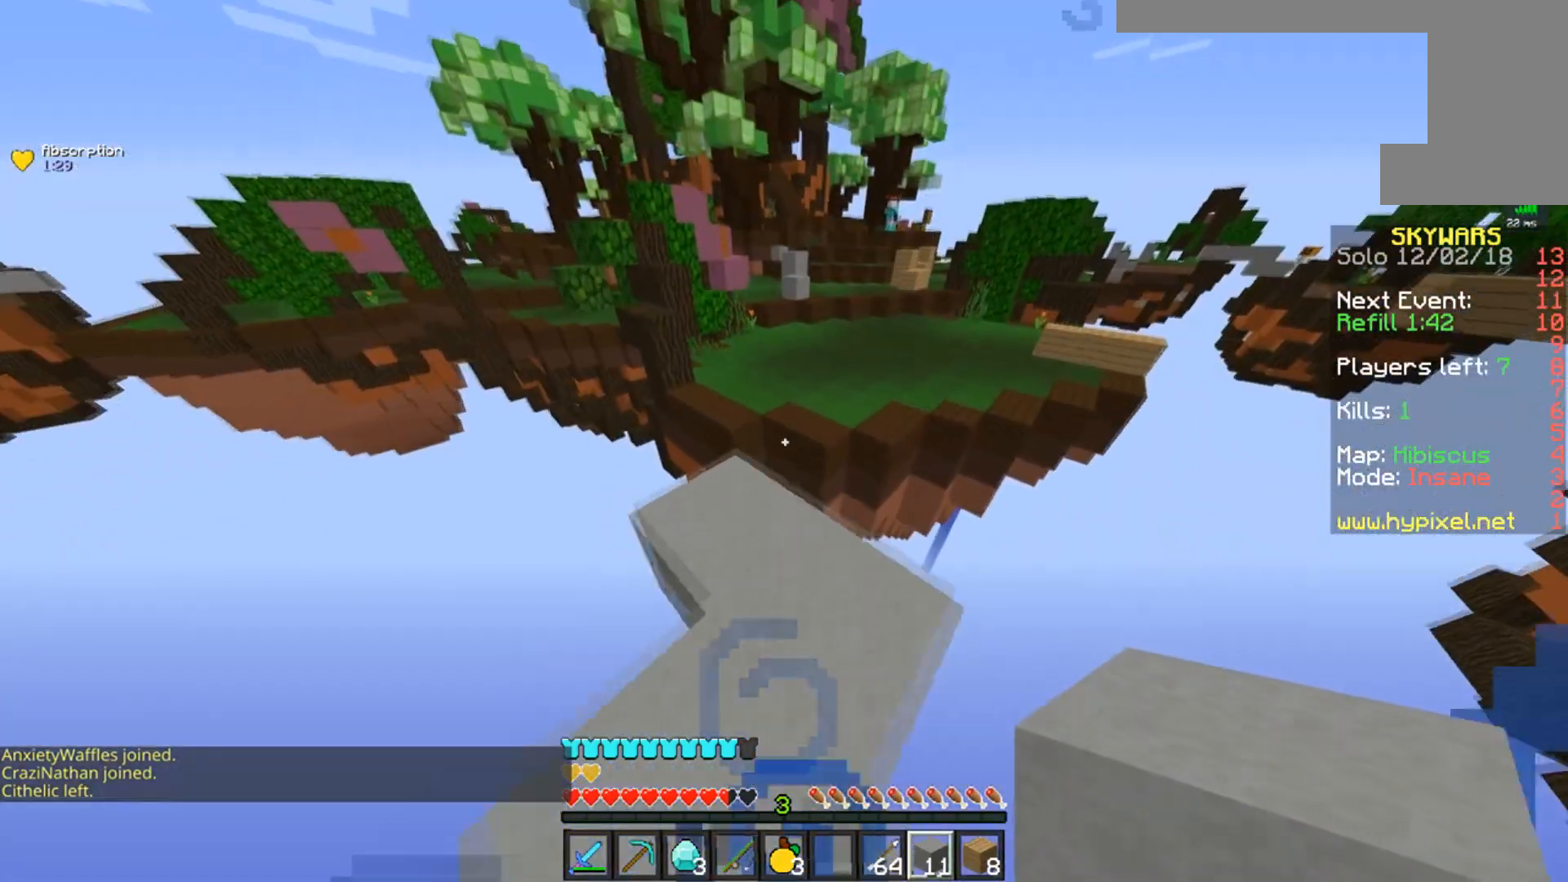
{"keys": ["space", "w"], "mouse": [], "events": [[401, "space", "down"]]}
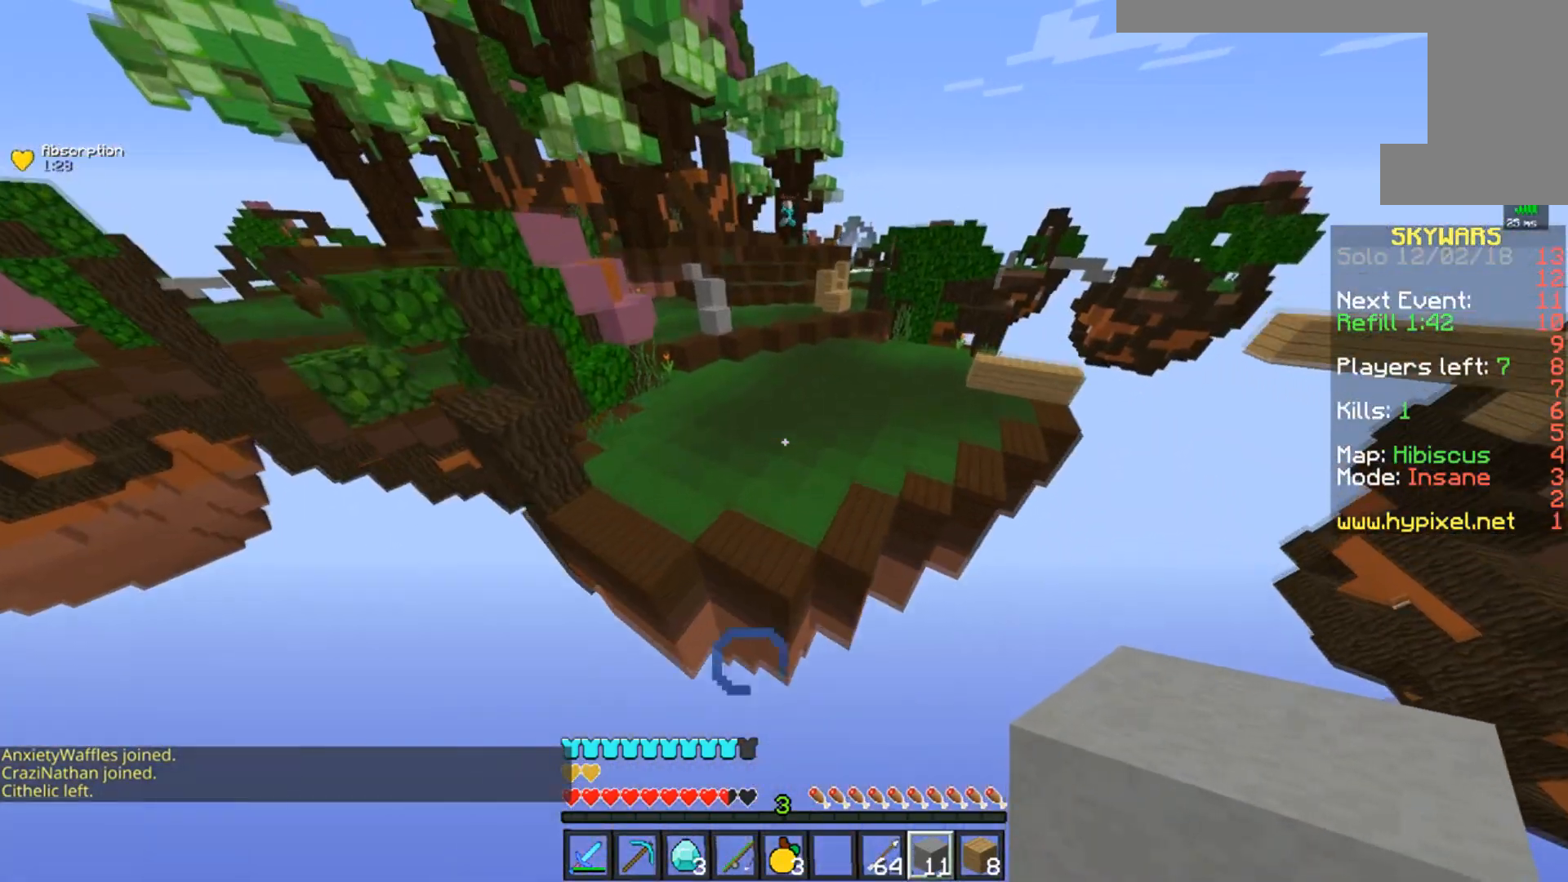
{"keys": ["space", "w"], "mouse": [], "events": []}
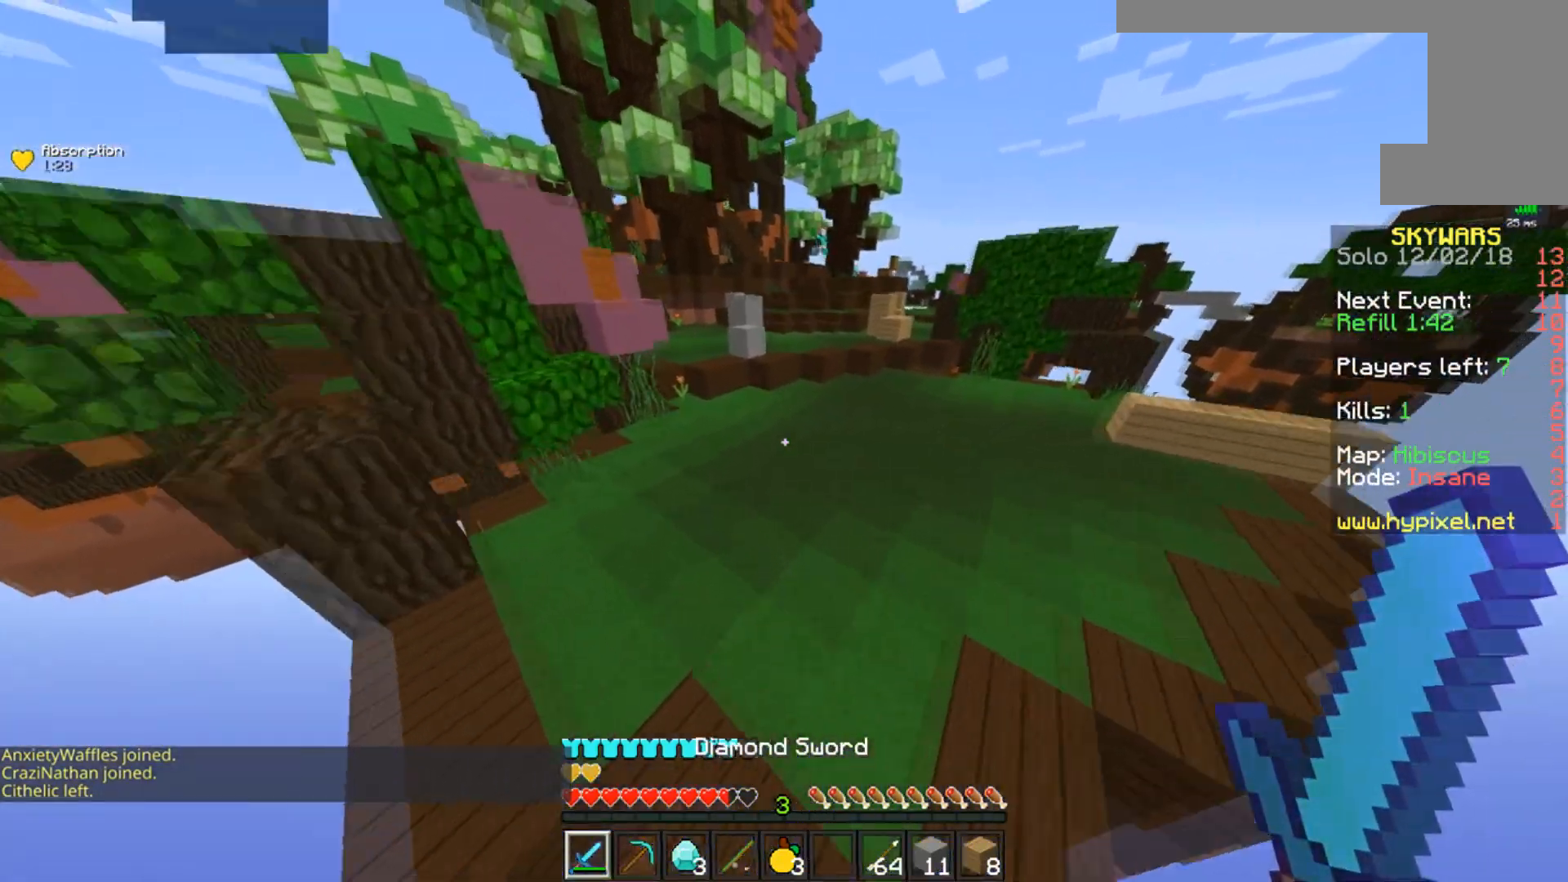
{"keys": ["space", "w"], "mouse": [], "events": []}
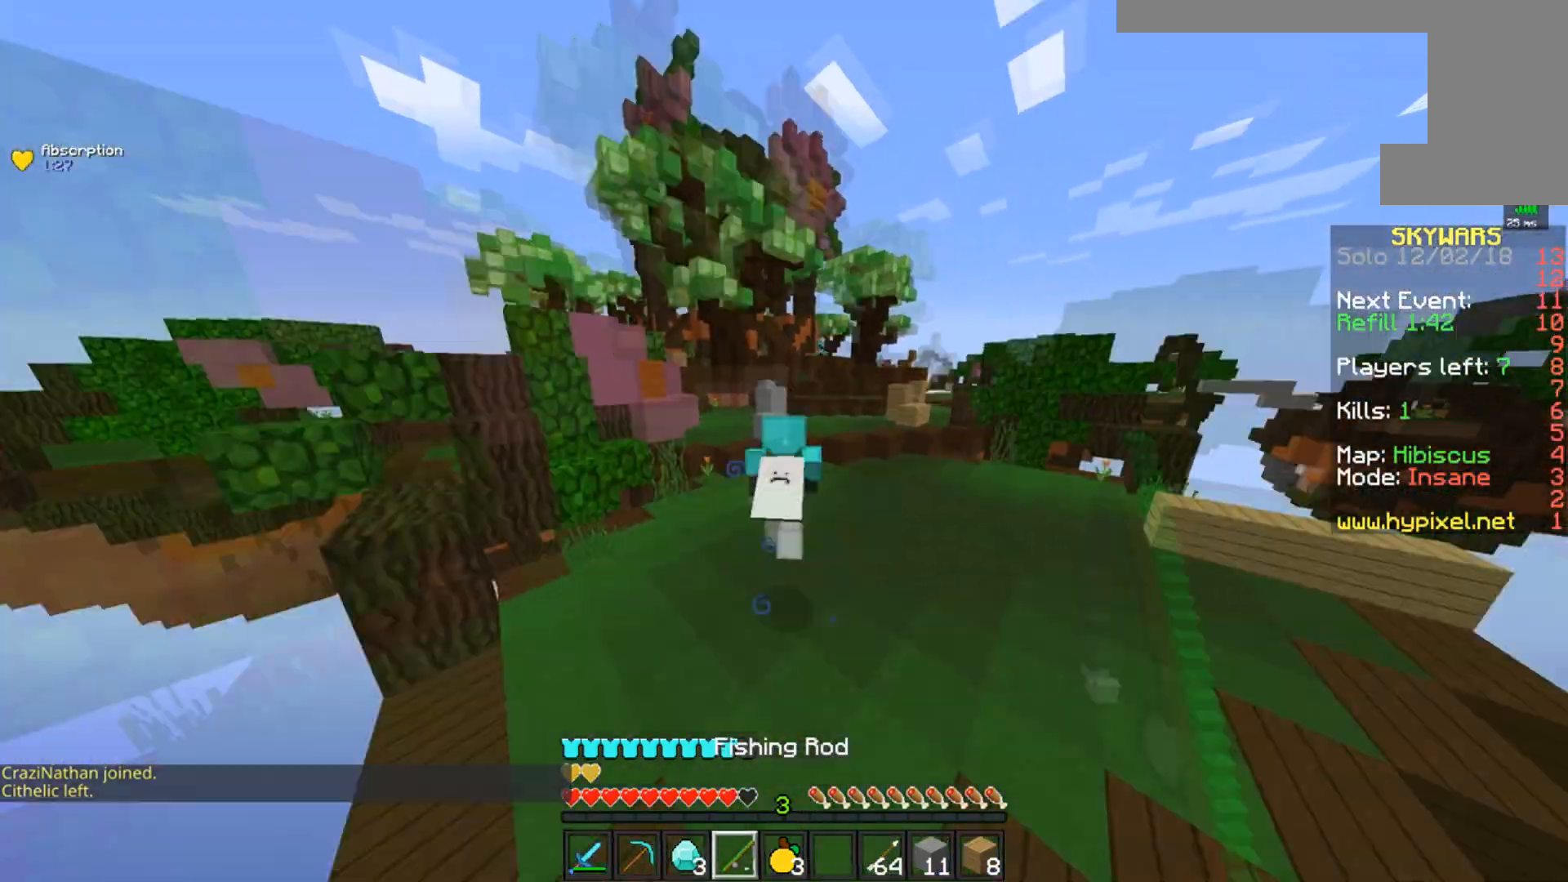
{"keys": ["a", "w"], "mouse": [], "events": [[400, "a", "down"], [500, "space", "up"]]}
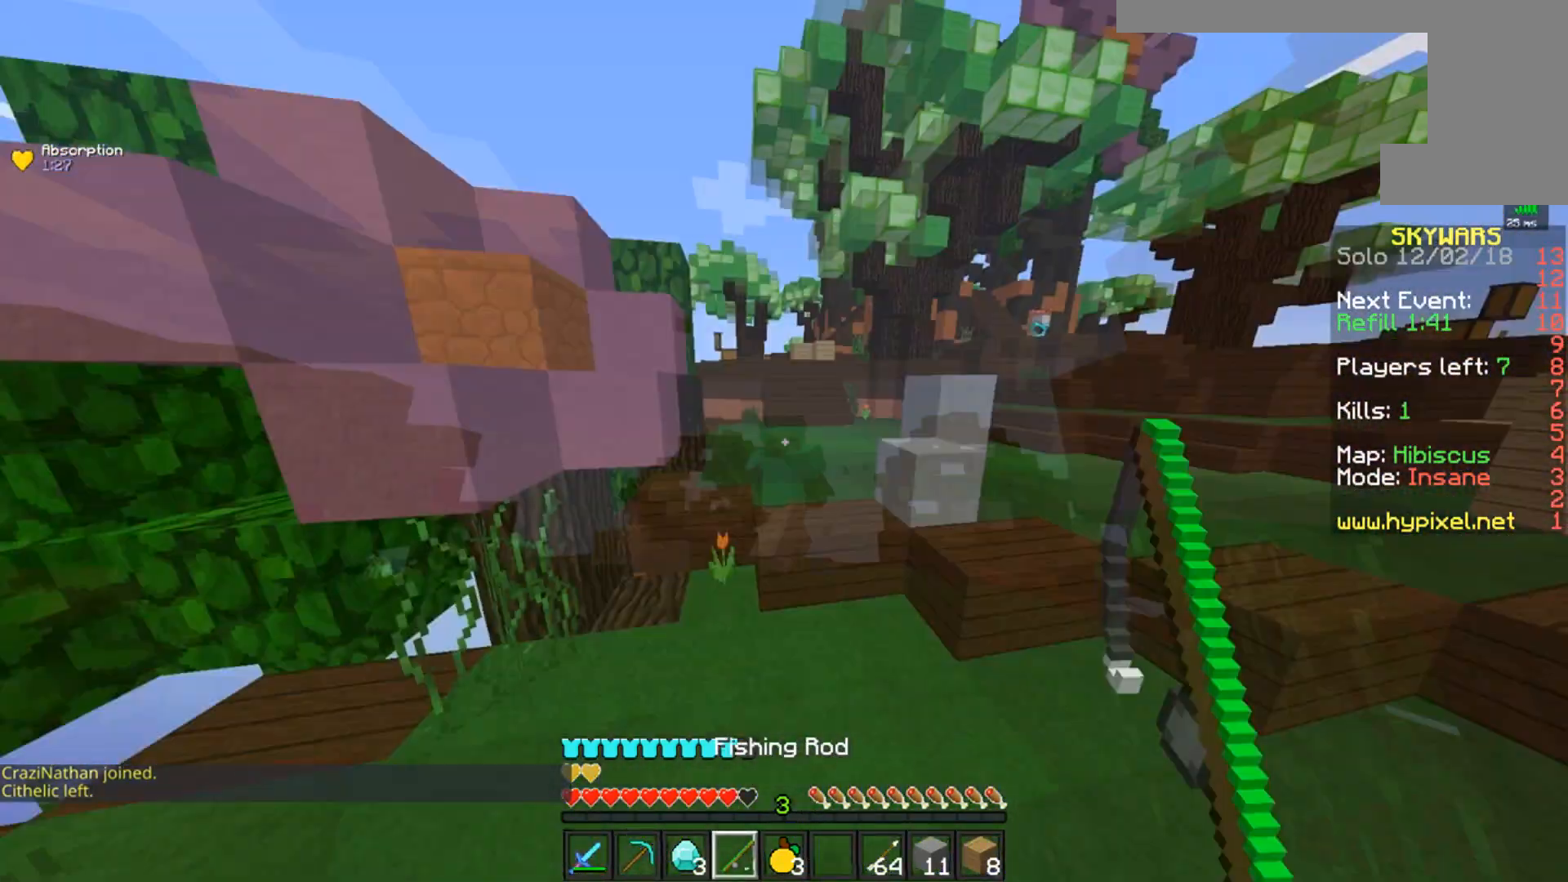
{"keys": ["d", "space", "w"], "mouse": [], "events": [[301, "a", "up"], [301, "space", "down"], [501, "d", "down"]]}